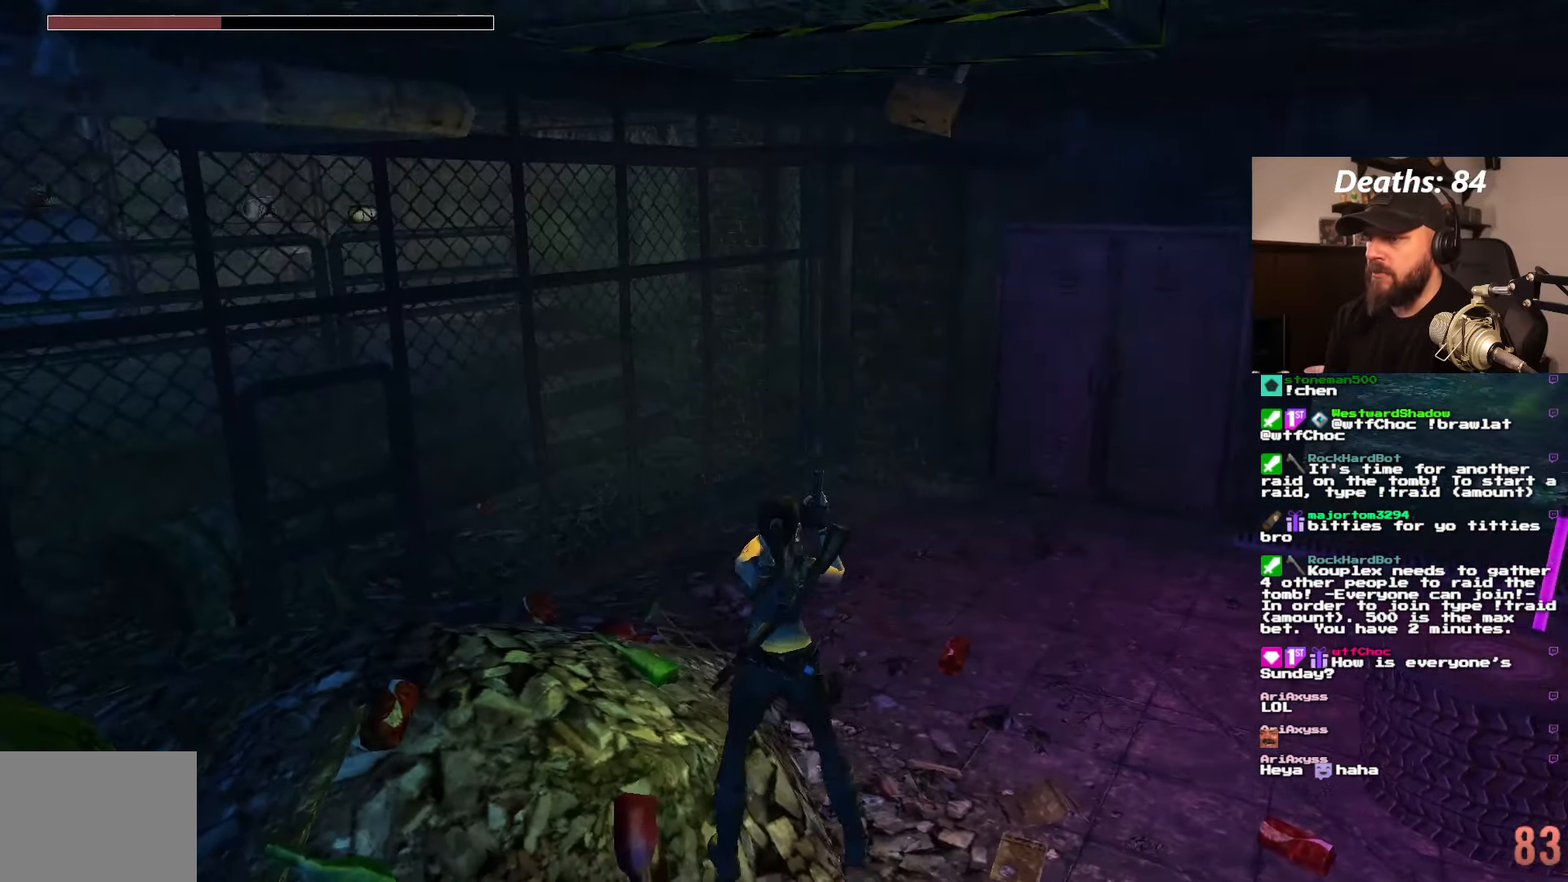
Gameplay with a controller (PlayStation layout); each line is a JSON object with the inputs held at the frame after it (dt_ms = milliseconds from this image to that frame). "events" lists button and stick changes between this image and that frame as [ms after this image, input, new state], when the widget could be followed in between. Not read: L3 R3.
{"dt_ms": 500, "buttons": [], "left_stick": "center", "right_stick": "center", "events": [[100, "DPAD_DOWN", "up"]]}
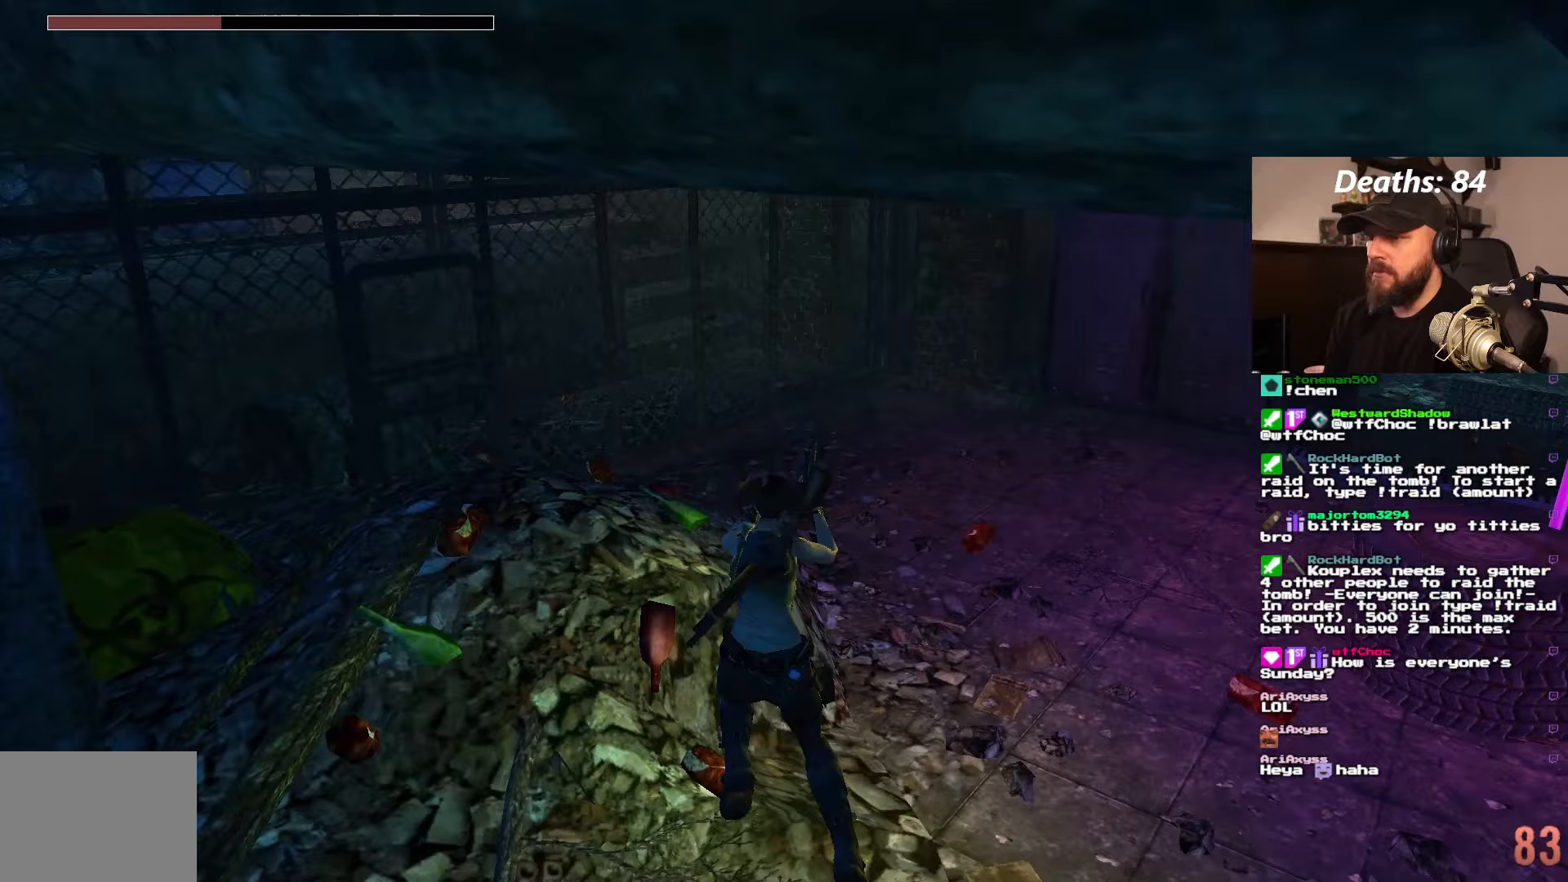
{"dt_ms": 500, "buttons": [], "left_stick": "center", "right_stick": "center", "events": [[350, "DPAD_RIGHT", "down"], [450, "DPAD_RIGHT", "up"]]}
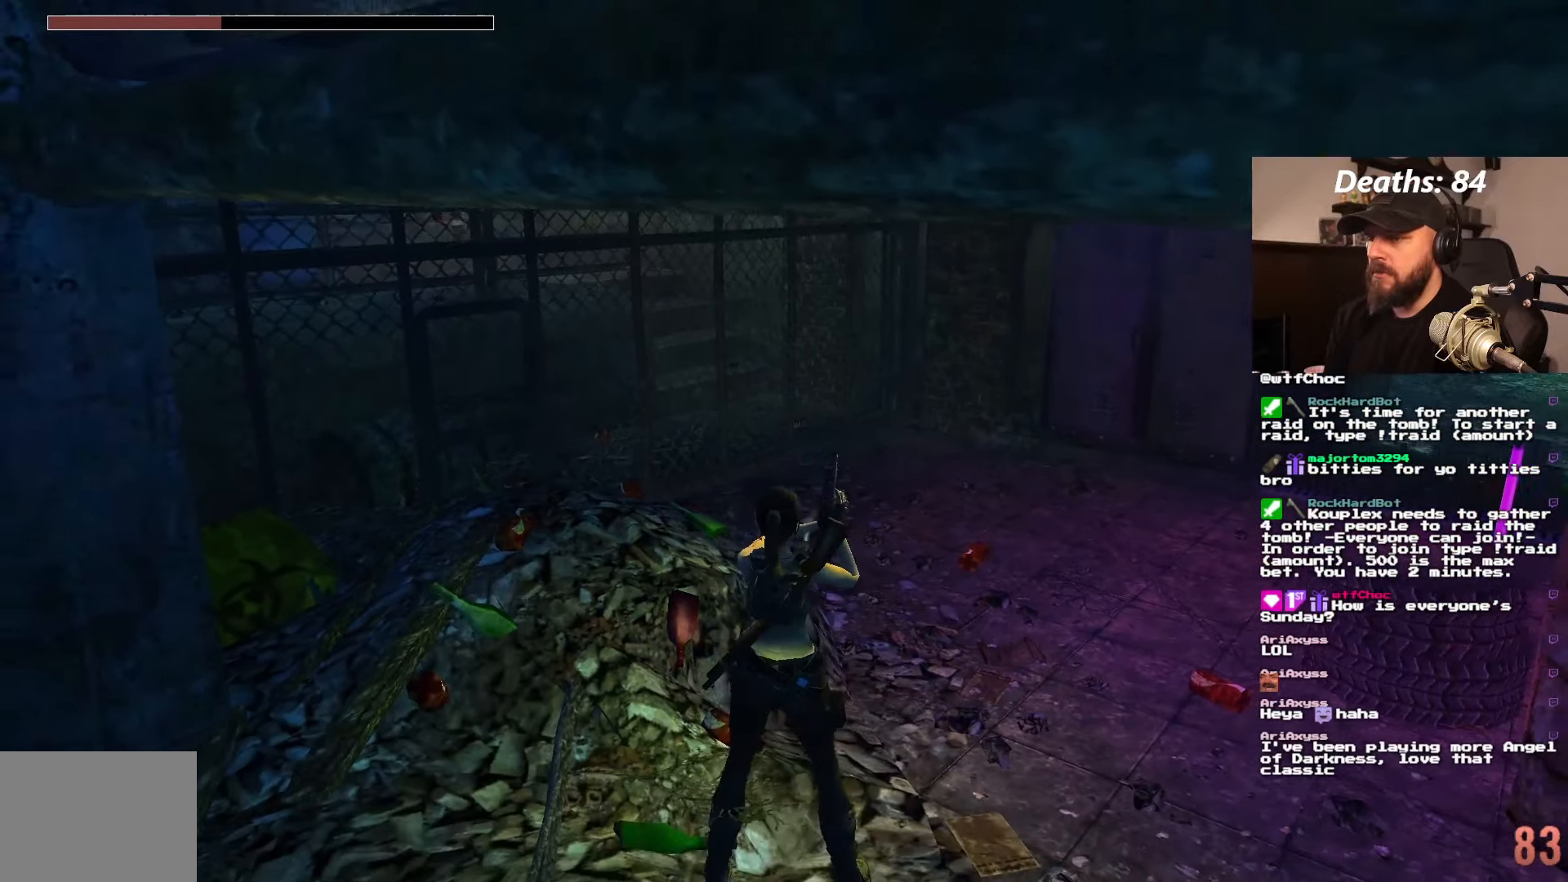
{"dt_ms": 500, "buttons": ["L1"], "left_stick": "center", "right_stick": "center", "events": [[183, "L1", "down"]]}
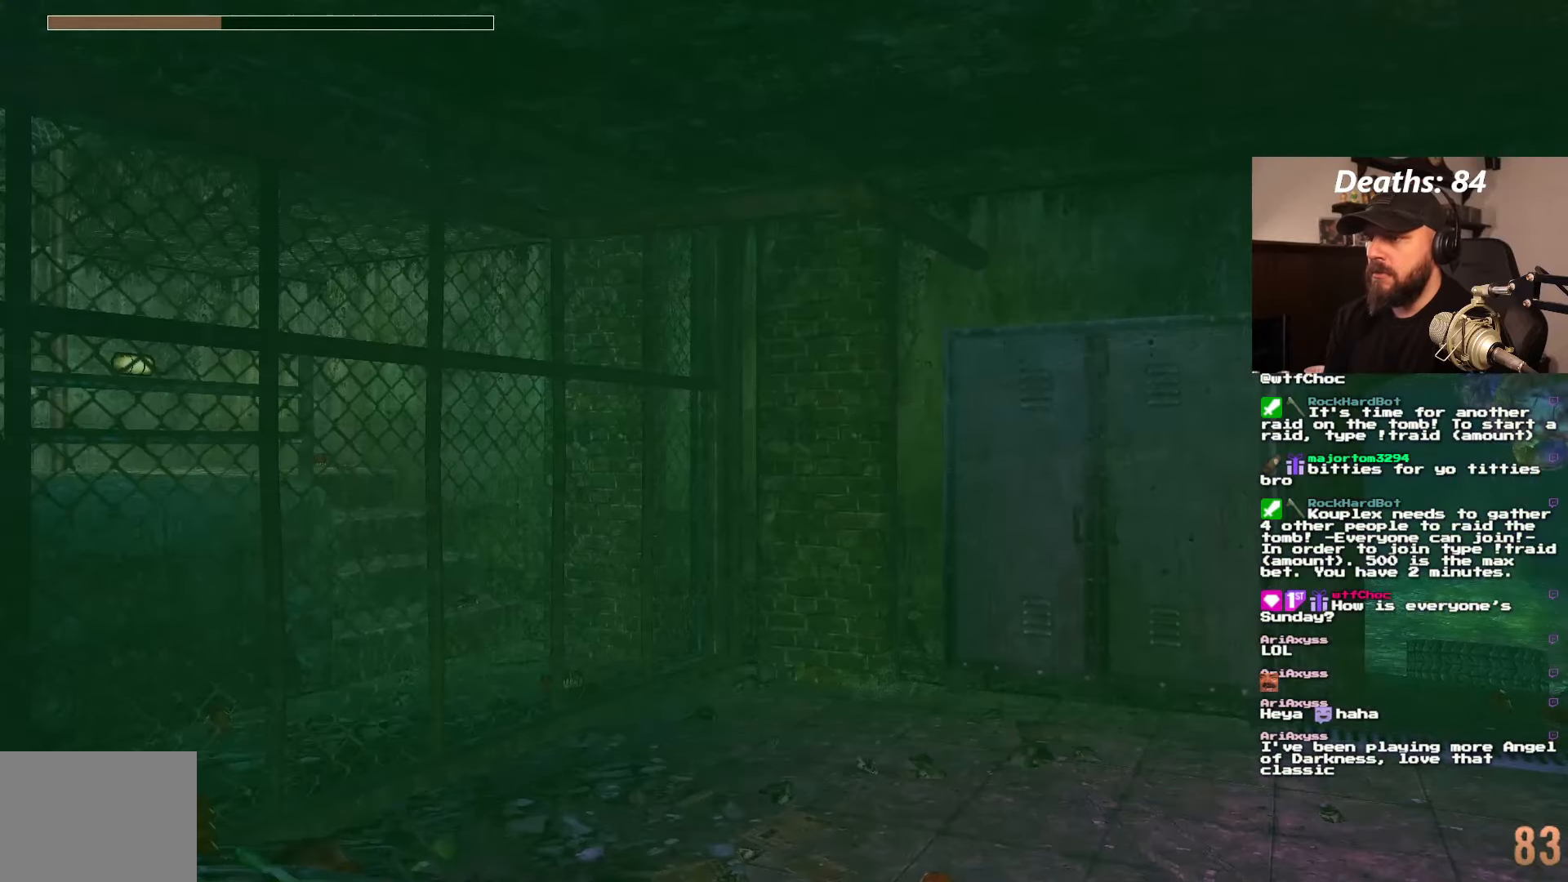
{"dt_ms": 500, "buttons": ["L1", "DPAD_DOWN"], "left_stick": "center", "right_stick": "center", "events": [[100, "DPAD_DOWN", "down"], [350, "DPAD_DOWN", "up"], [500, "DPAD_DOWN", "down"]]}
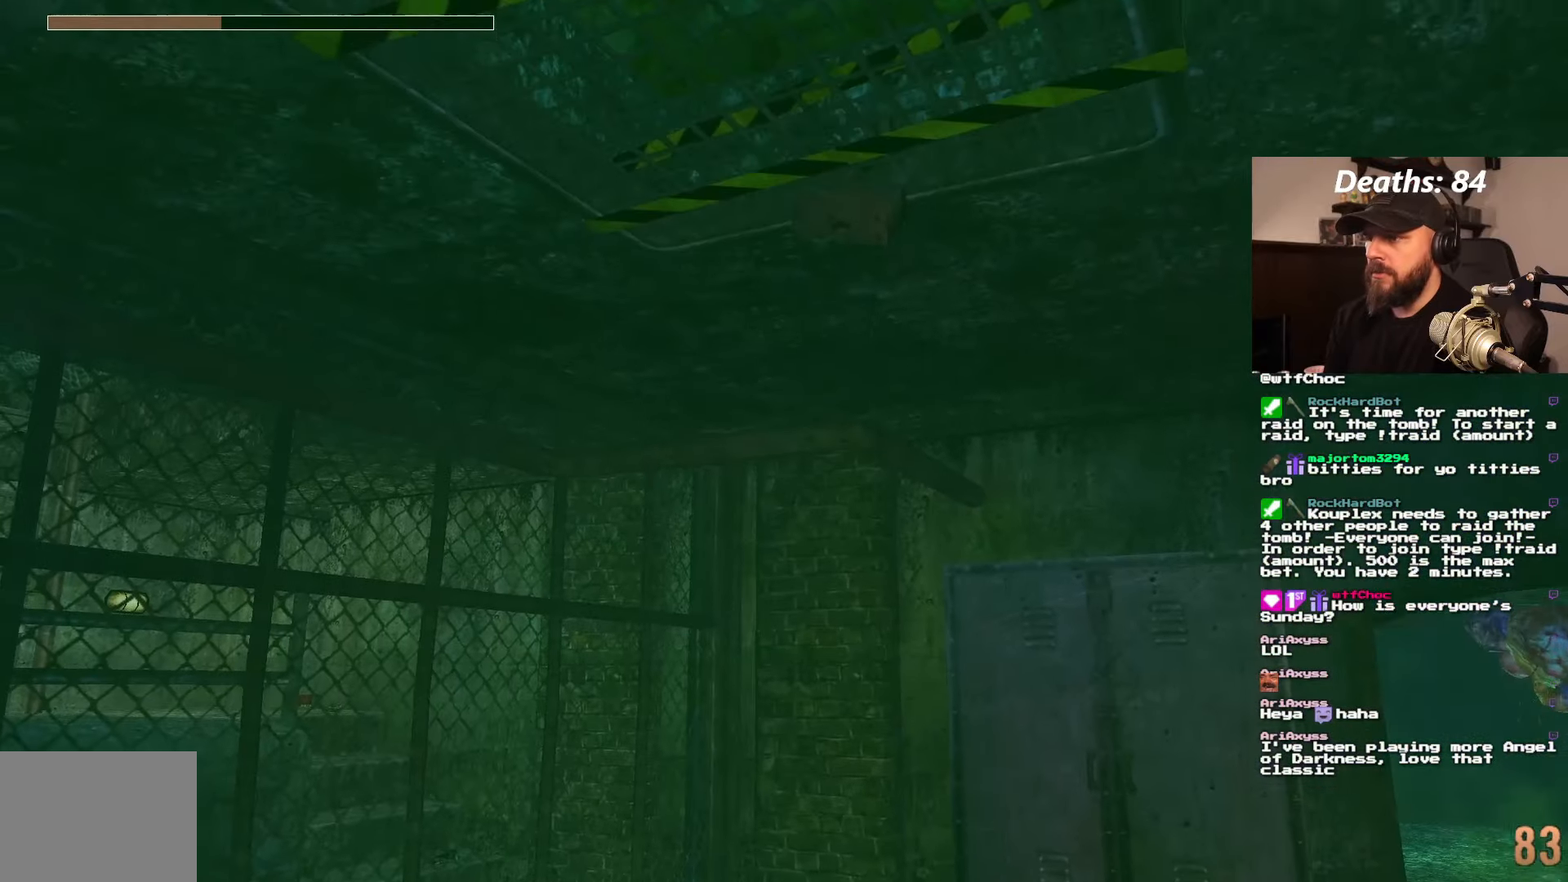
{"dt_ms": 500, "buttons": ["L1"], "left_stick": "center", "right_stick": "center", "events": [[183, "DPAD_DOWN", "up"]]}
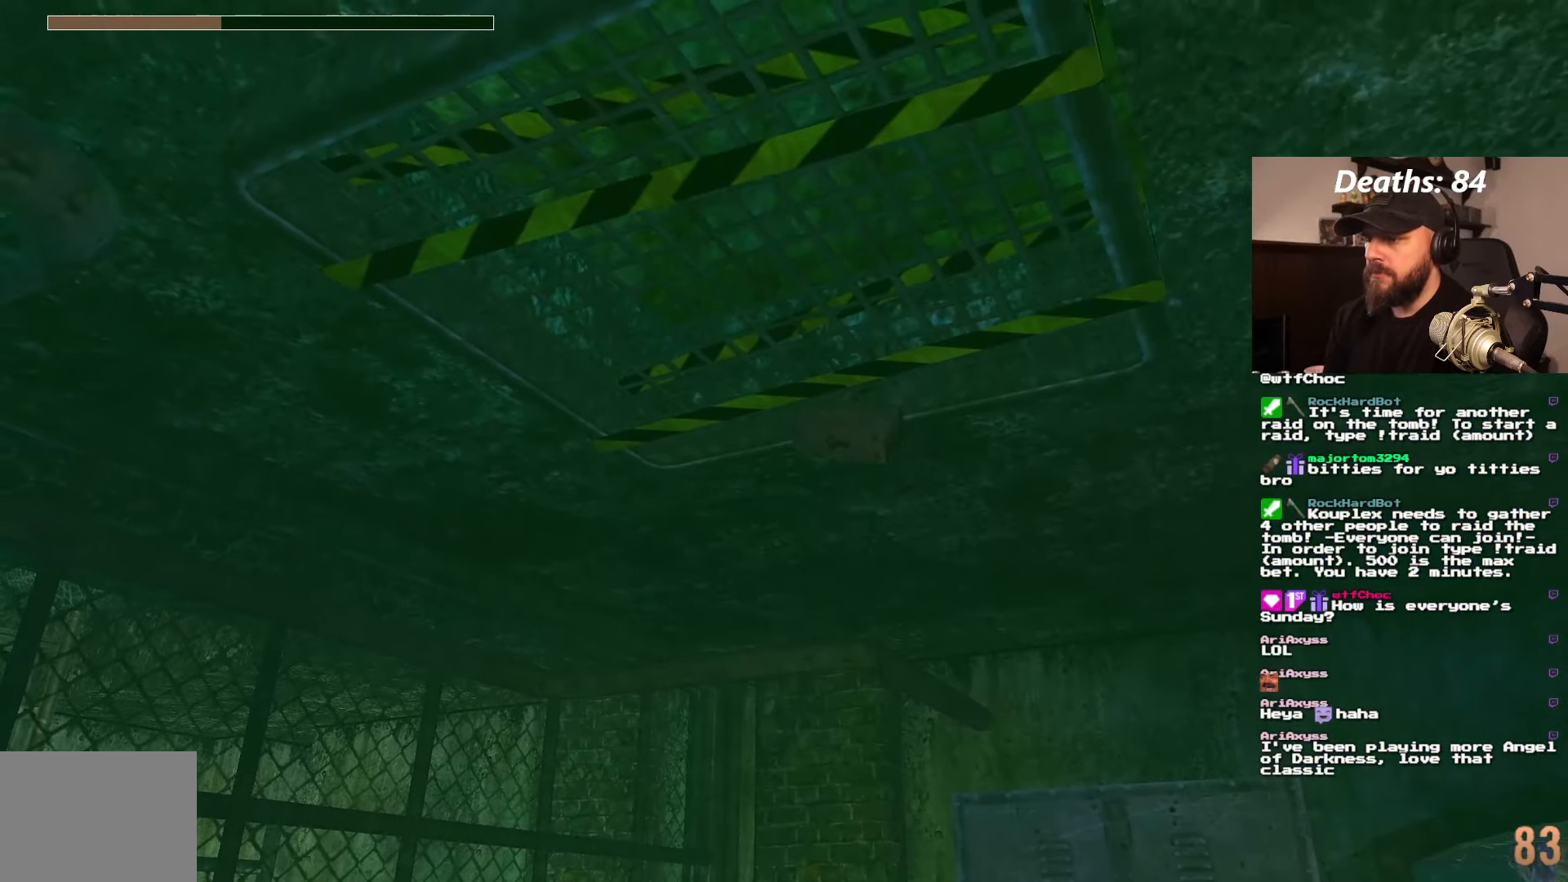
{"dt_ms": 1000, "buttons": ["L1"], "left_stick": "center", "right_stick": "center", "events": [[17, "L2", "down"], [550, "DPAD_RIGHT", "down"], [550, "L2", "up"], [683, "DPAD_RIGHT", "up"], [683, "L2", "down"], [817, "L2", "up"], [850, "DPAD_DOWN", "down"], [1000, "DPAD_DOWN", "up"]]}
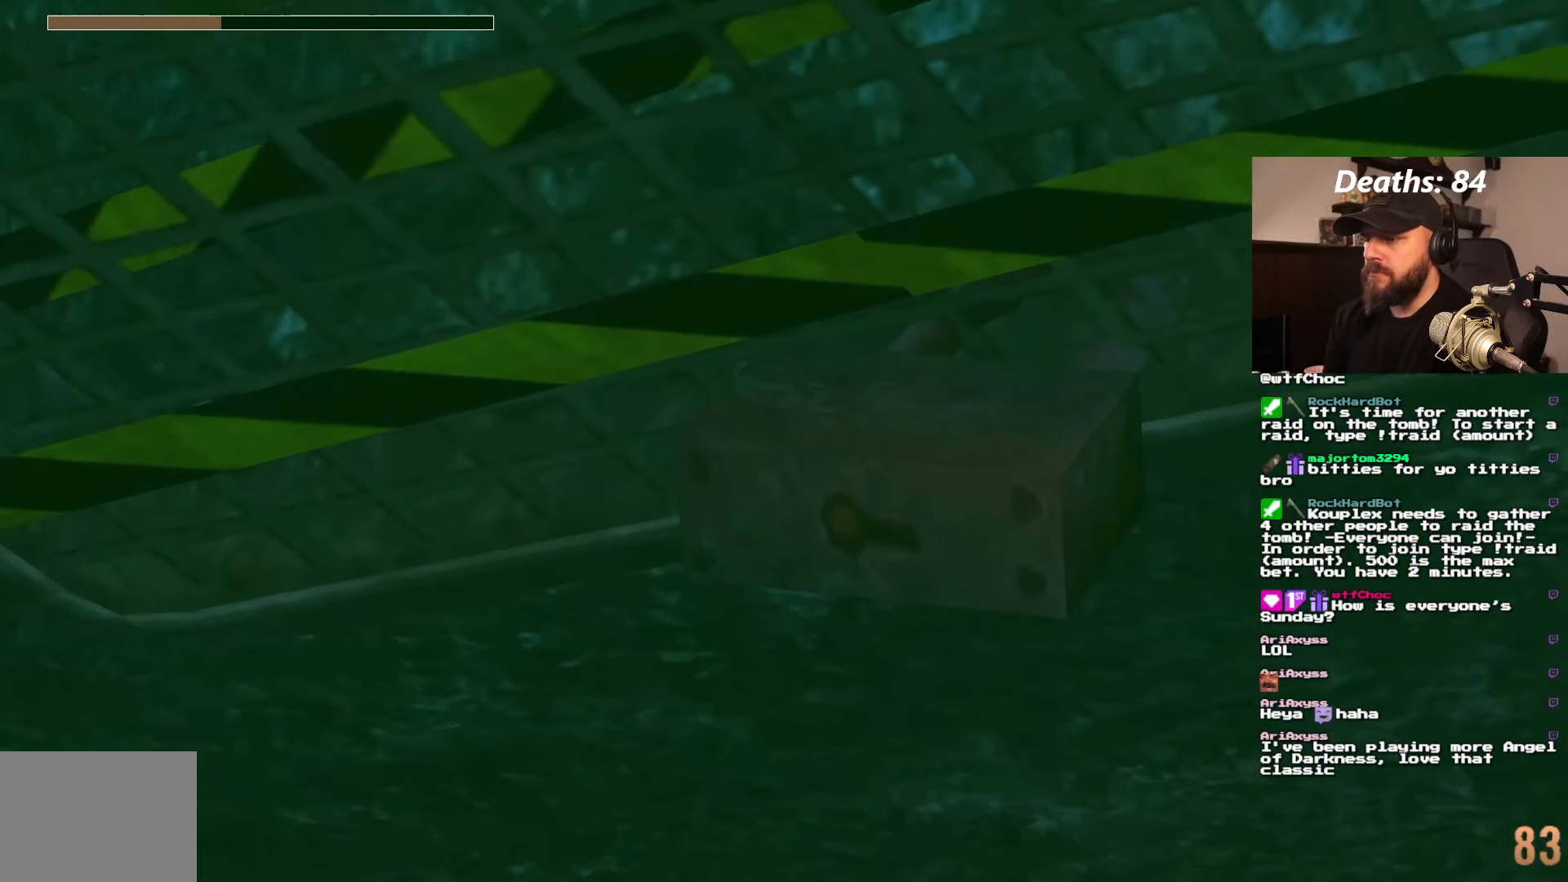
{"dt_ms": 500, "buttons": ["CROSS", "L1"], "left_stick": "center", "right_stick": "center", "events": [[200, "DPAD_RIGHT", "down"], [283, "DPAD_RIGHT", "up"], [433, "CROSS", "down"]]}
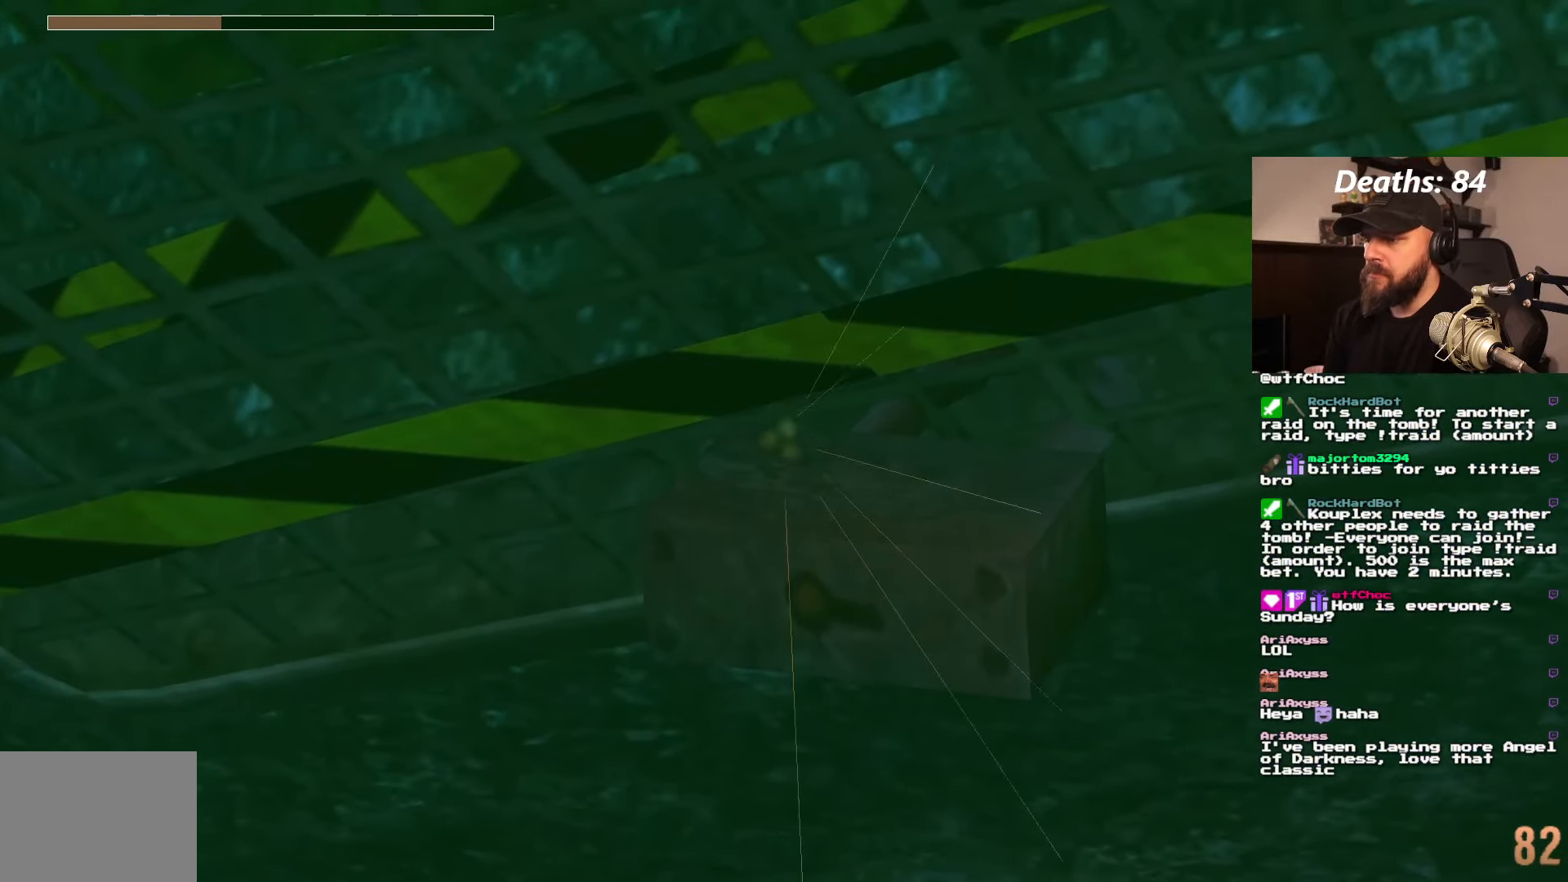
{"dt_ms": 500, "buttons": ["L1", "DPAD_DOWN"], "left_stick": "center", "right_stick": "center", "events": [[33, "CROSS", "up"], [333, "DPAD_DOWN", "down"]]}
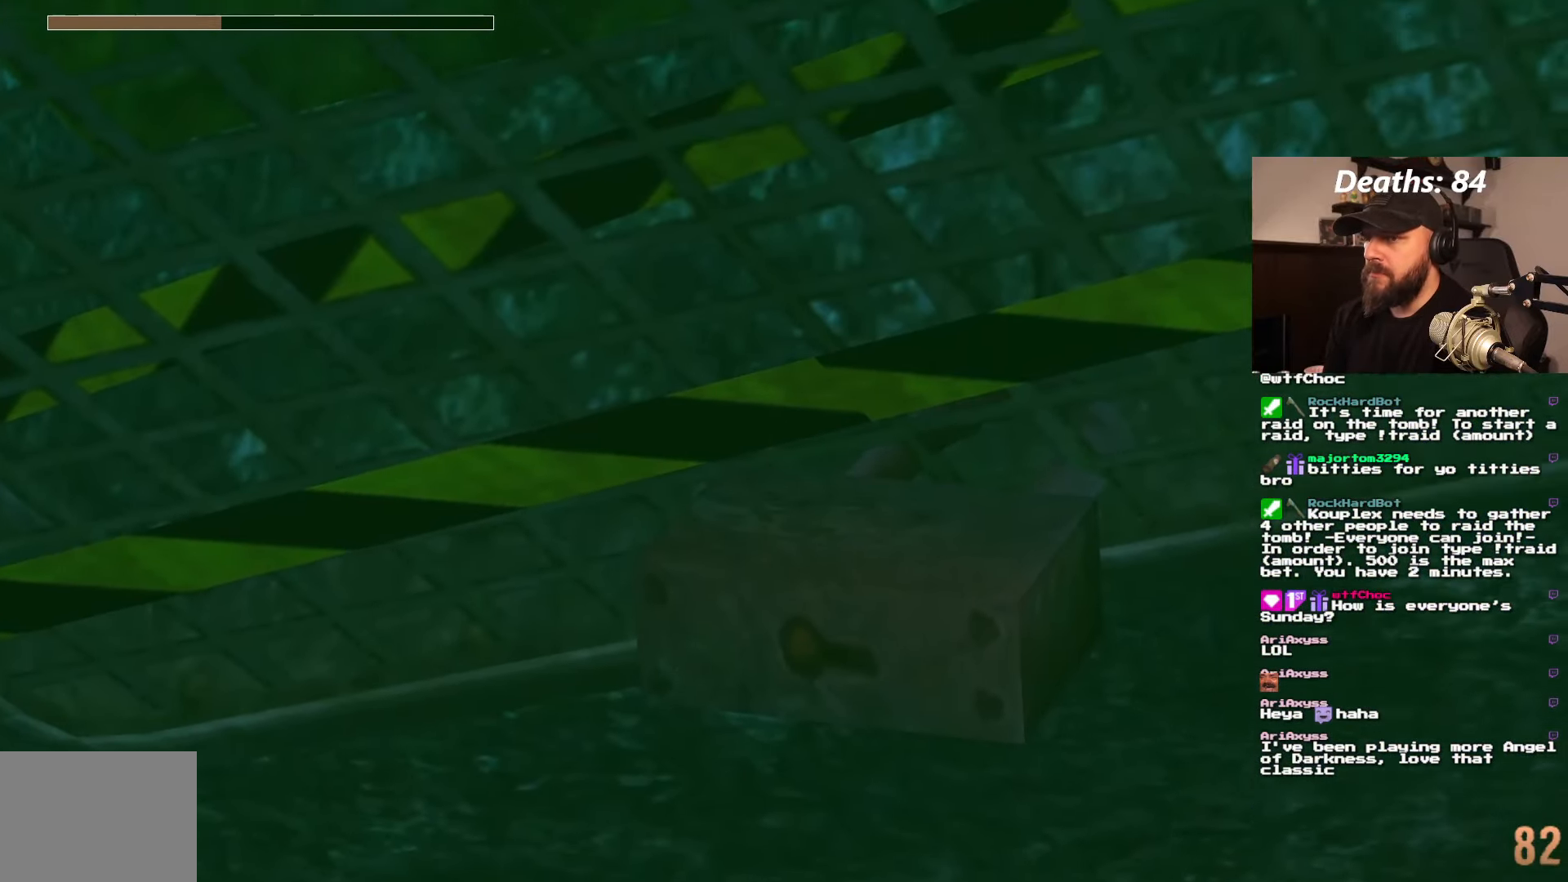
{"dt_ms": 500, "buttons": ["L1", "DPAD_DOWN"], "left_stick": "center", "right_stick": "center", "events": []}
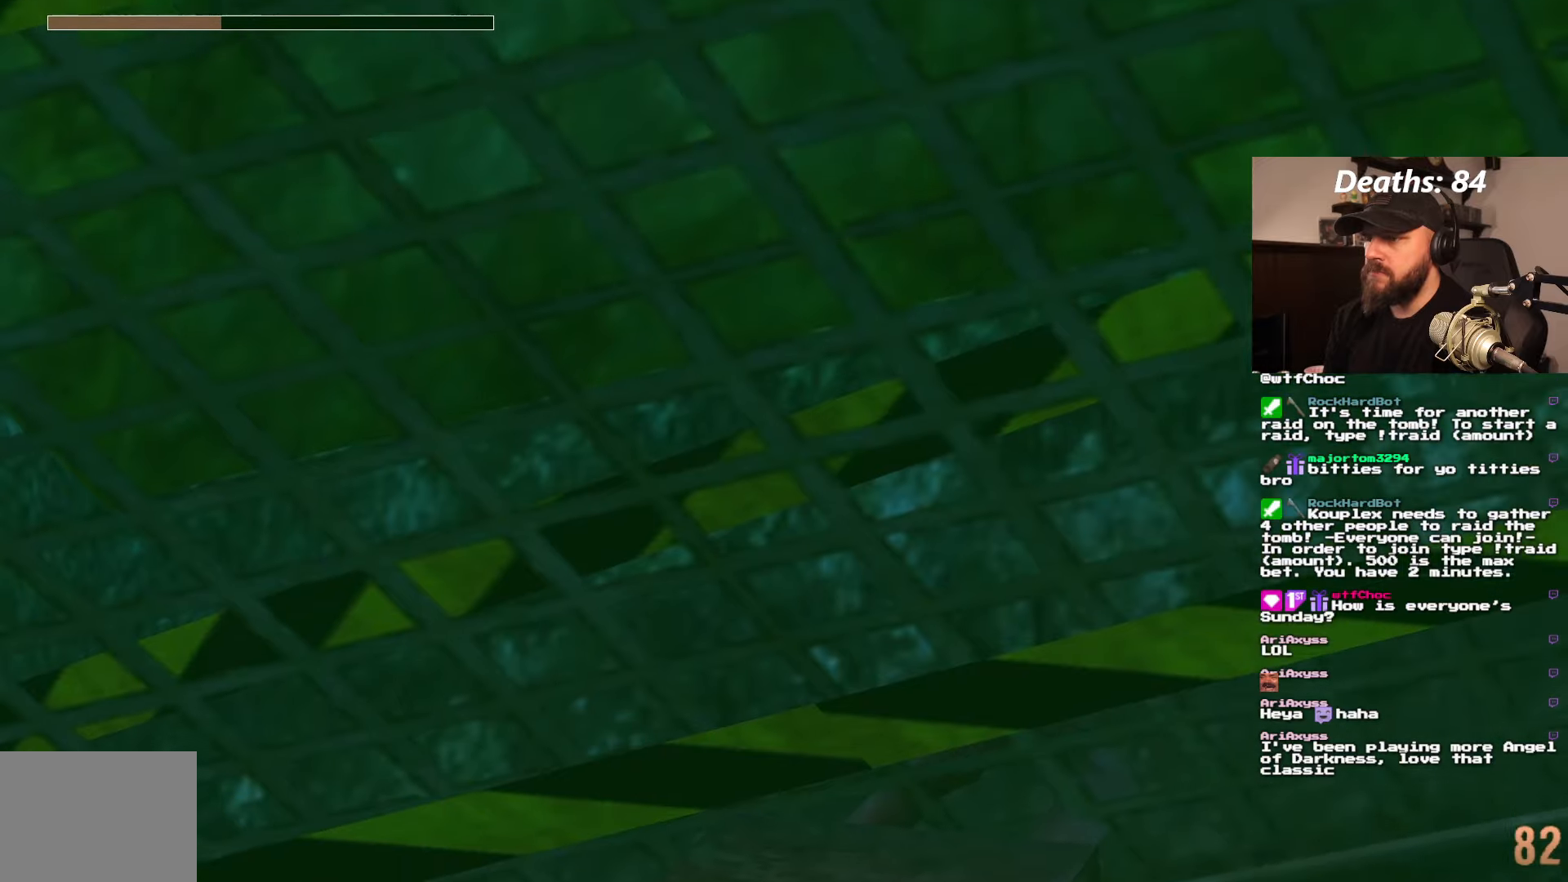
{"dt_ms": 500, "buttons": [], "left_stick": "center", "right_stick": "center", "events": [[317, "DPAD_DOWN", "up"], [417, "L1", "up"]]}
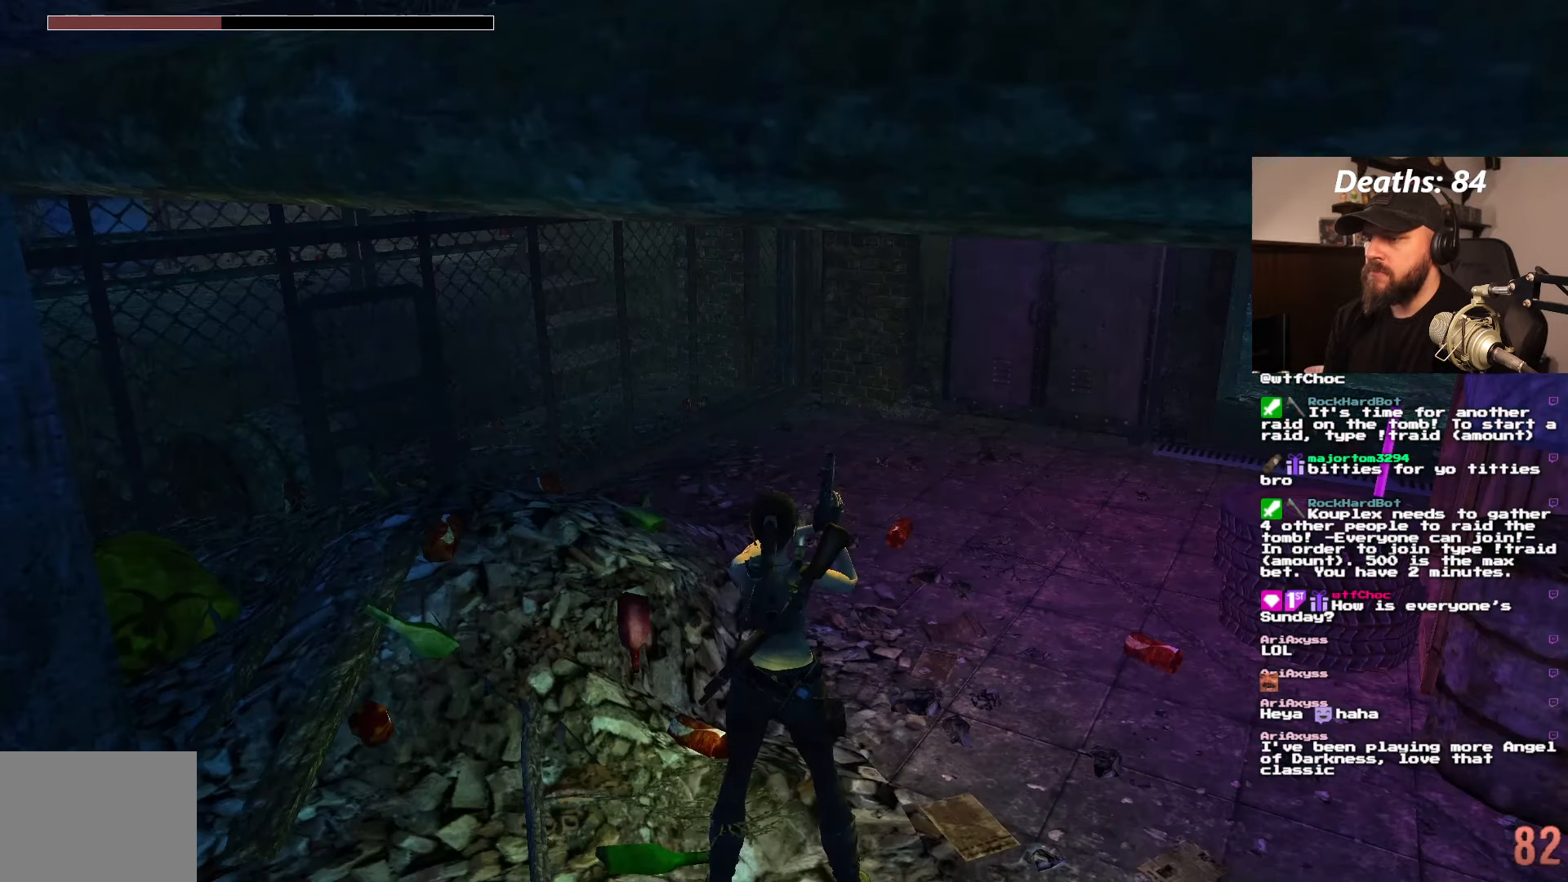
{"dt_ms": 500, "buttons": [], "left_stick": "center", "right_stick": "center", "events": []}
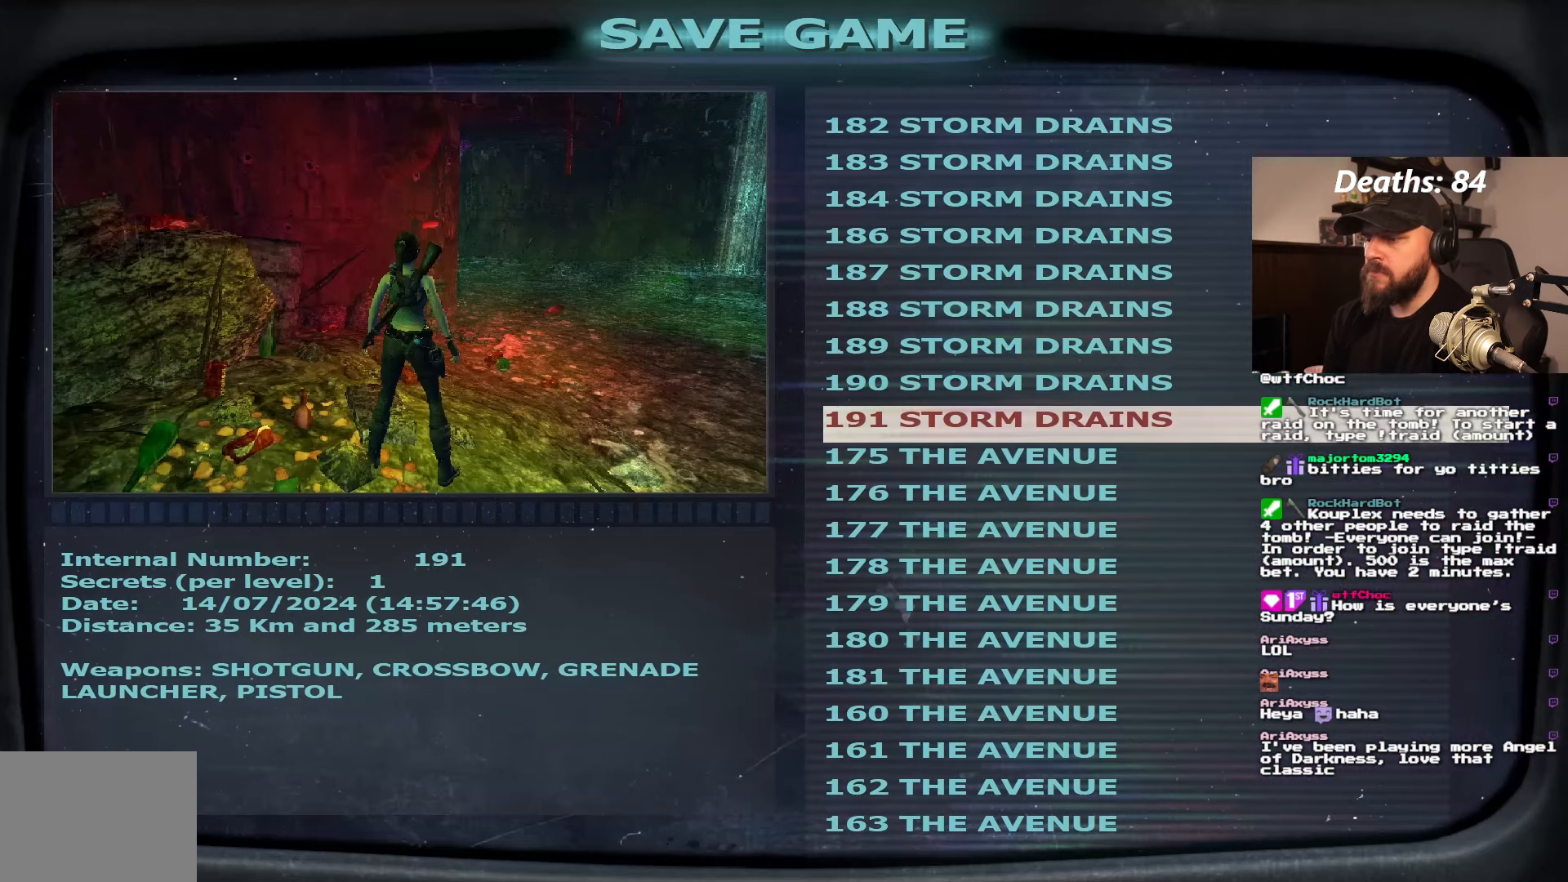
{"dt_ms": 500, "buttons": ["CROSS"], "left_stick": "center", "right_stick": "center", "events": [[184, "DPAD_DOWN", "down"], [284, "DPAD_DOWN", "up"], [484, "CROSS", "down"]]}
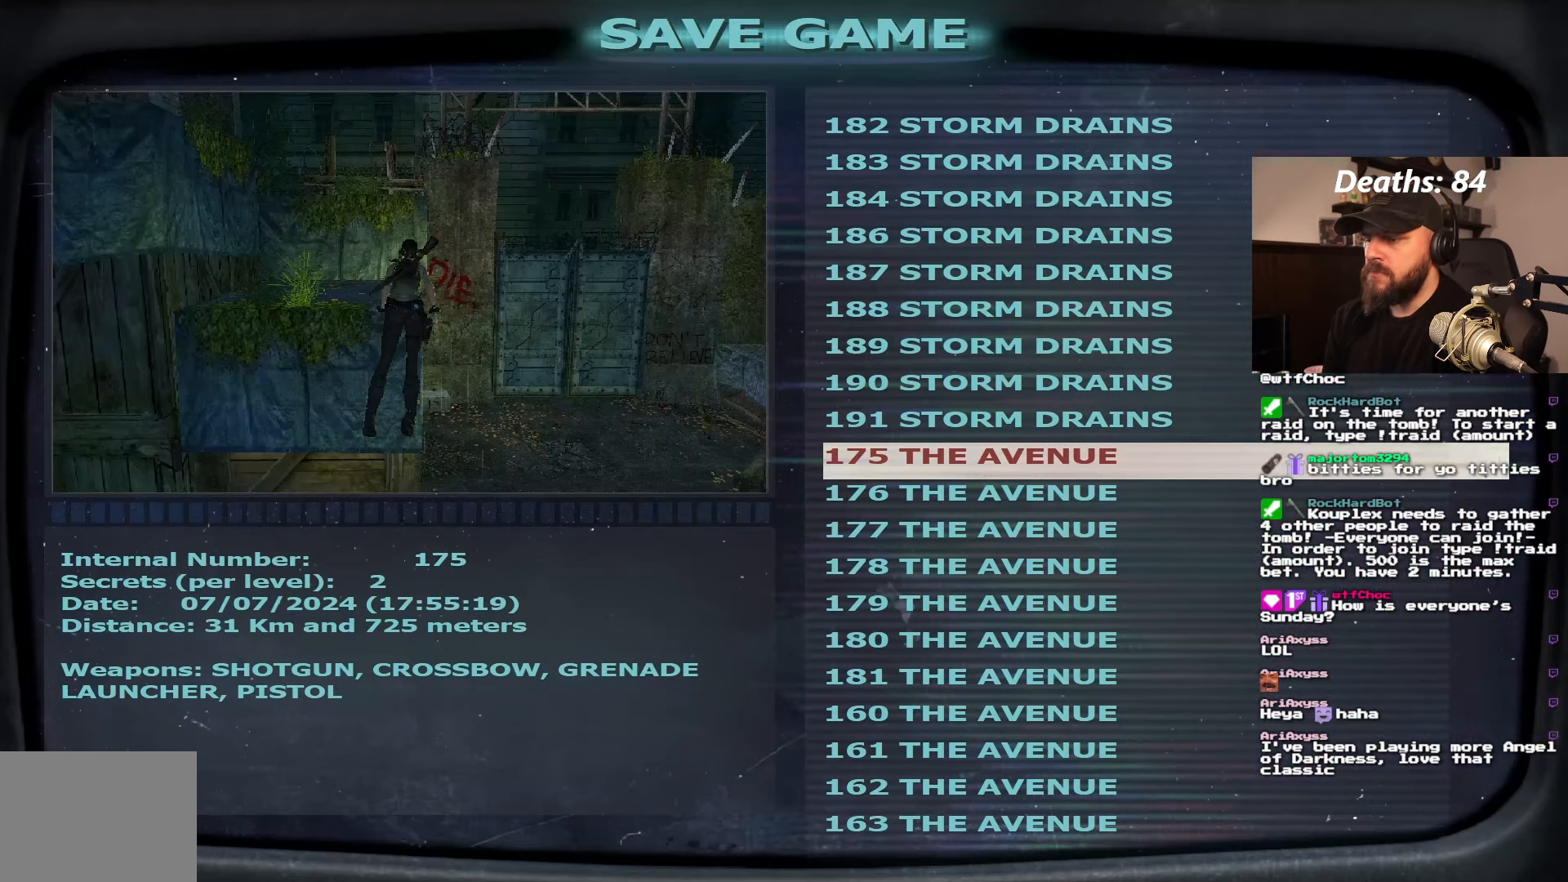
{"dt_ms": 500, "buttons": ["L1"], "left_stick": "center", "right_stick": "center", "events": [[84, "CROSS", "up"], [350, "L1", "down"]]}
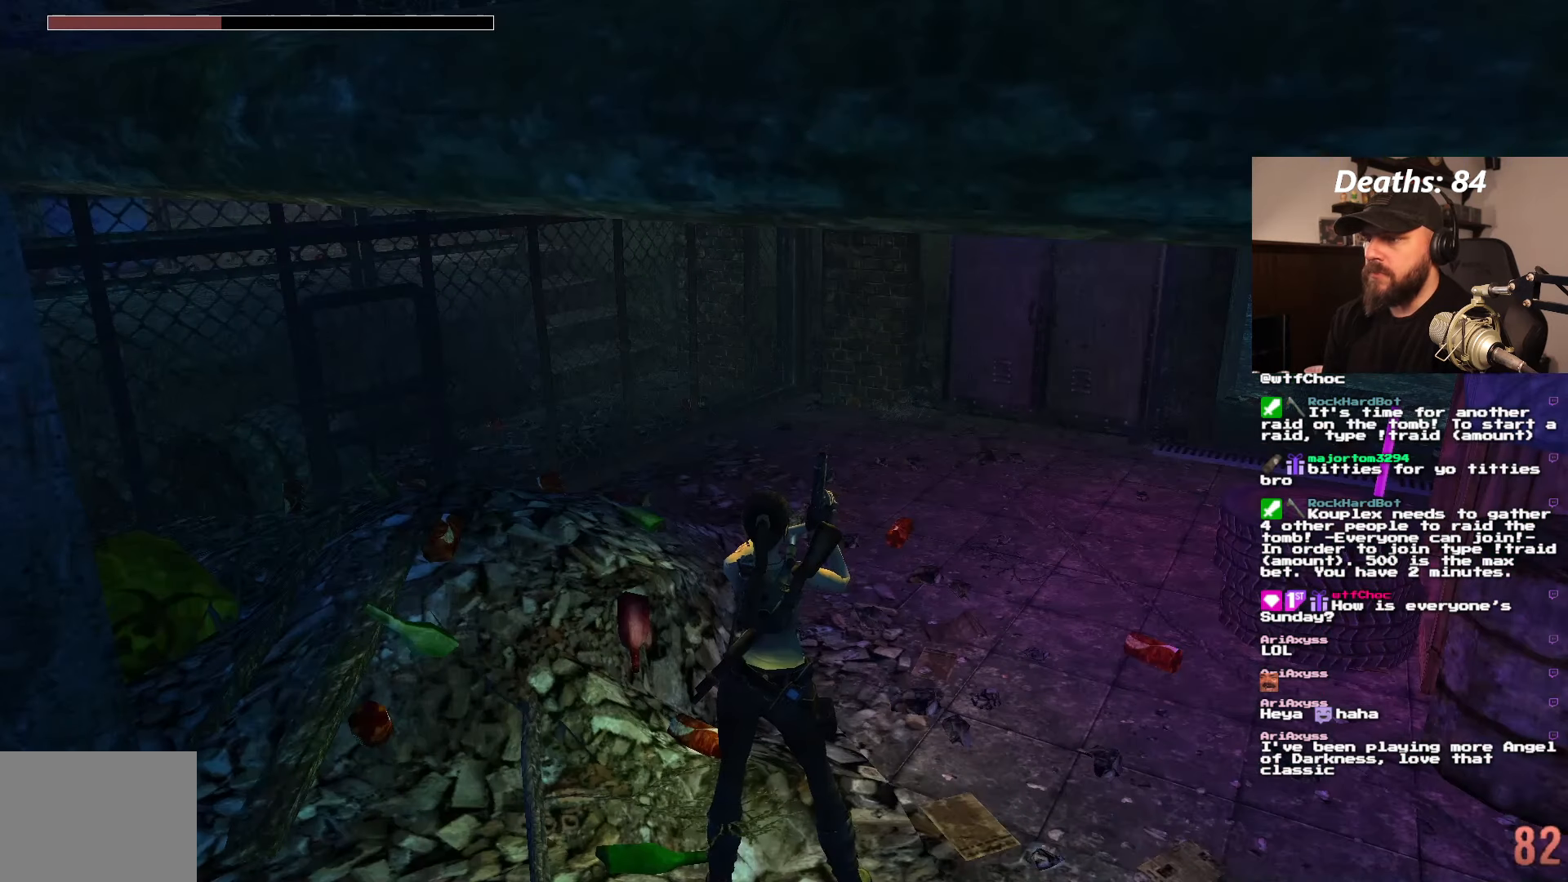
{"dt_ms": 500, "buttons": ["L1", "DPAD_DOWN"], "left_stick": "center", "right_stick": "center", "events": [[134, "DPAD_DOWN", "down"]]}
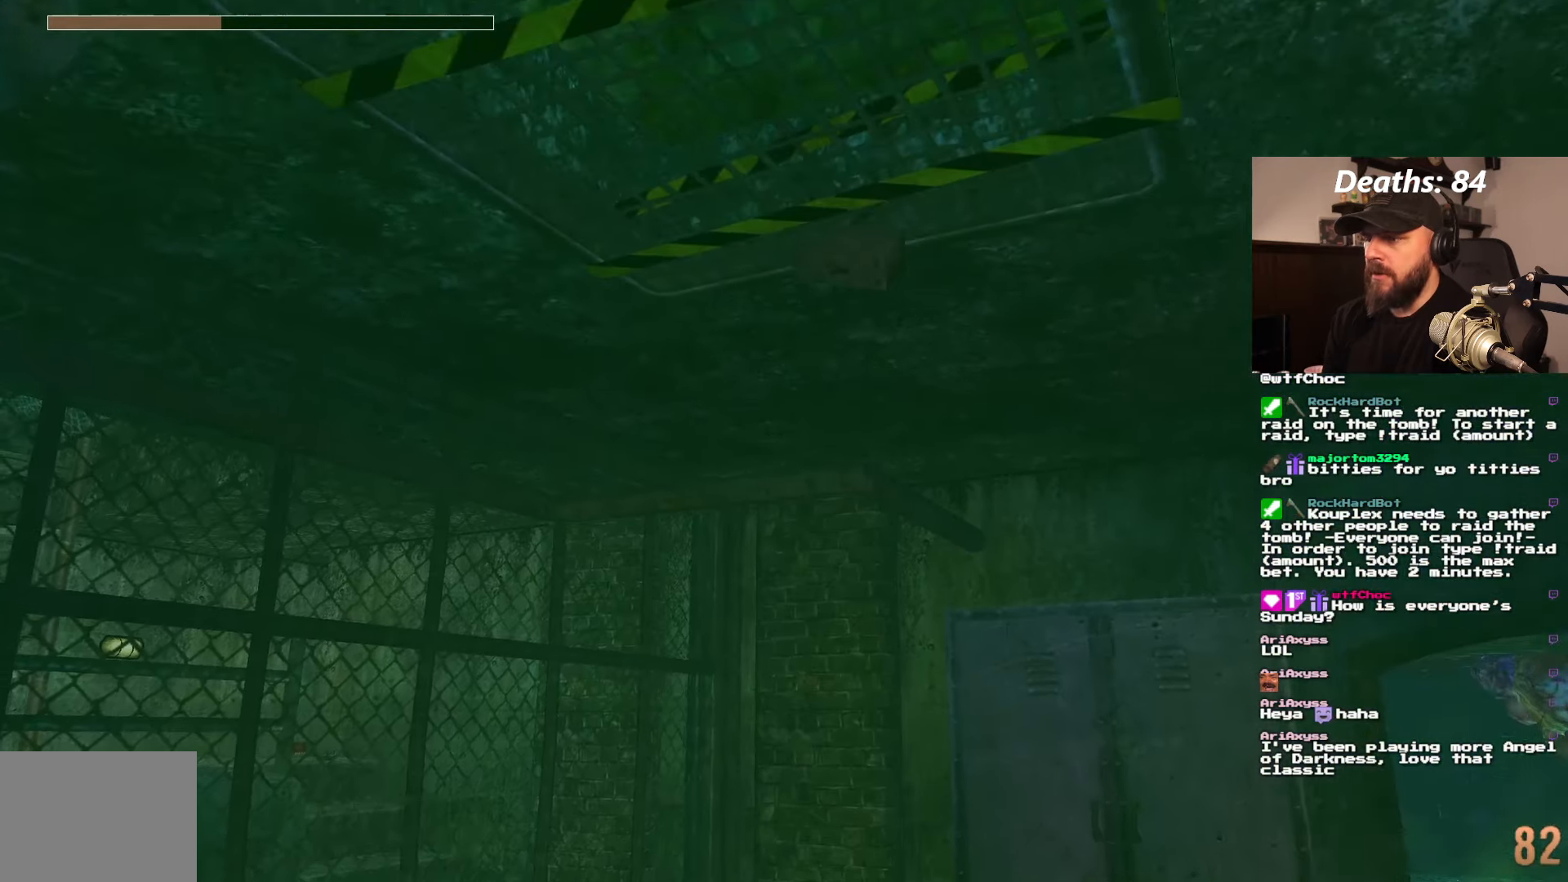
{"dt_ms": 500, "buttons": ["CROSS", "L1"], "left_stick": "center", "right_stick": "center", "events": [[84, "DPAD_RIGHT", "down"], [184, "DPAD_DOWN", "up"], [200, "DPAD_RIGHT", "up"], [434, "CROSS", "down"]]}
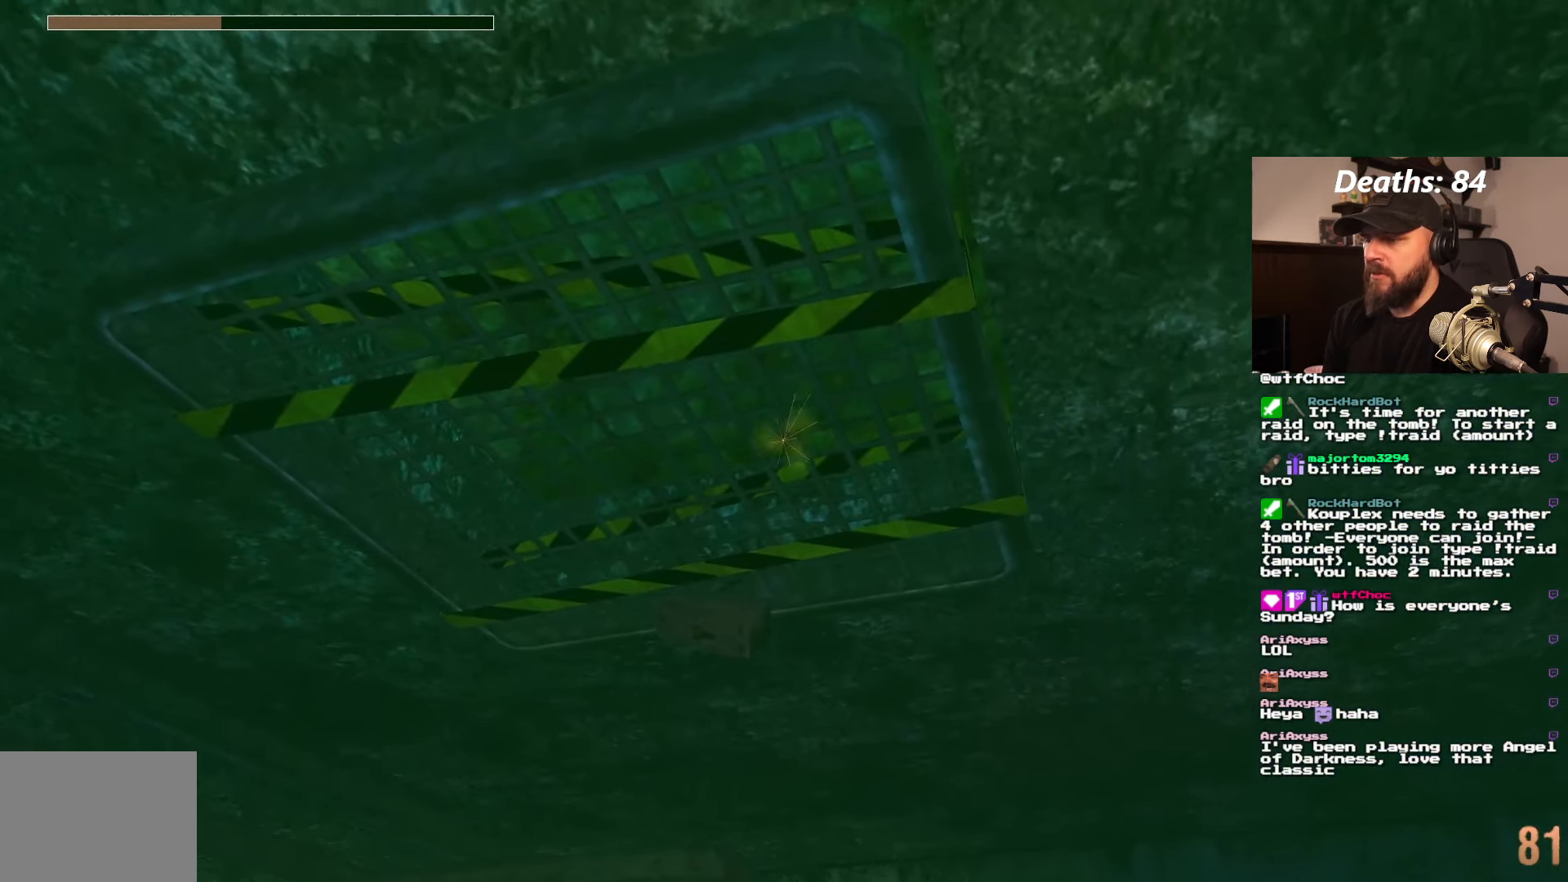
{"dt_ms": 500, "buttons": ["CROSS", "L1", "DPAD_LEFT"], "left_stick": "center", "right_stick": "center", "events": [[50, "DPAD_LEFT", "down"], [117, "CROSS", "up"], [167, "DPAD_DOWN", "down"], [200, "DPAD_LEFT", "up"], [367, "DPAD_LEFT", "down"], [384, "DPAD_DOWN", "up"], [400, "CROSS", "down"]]}
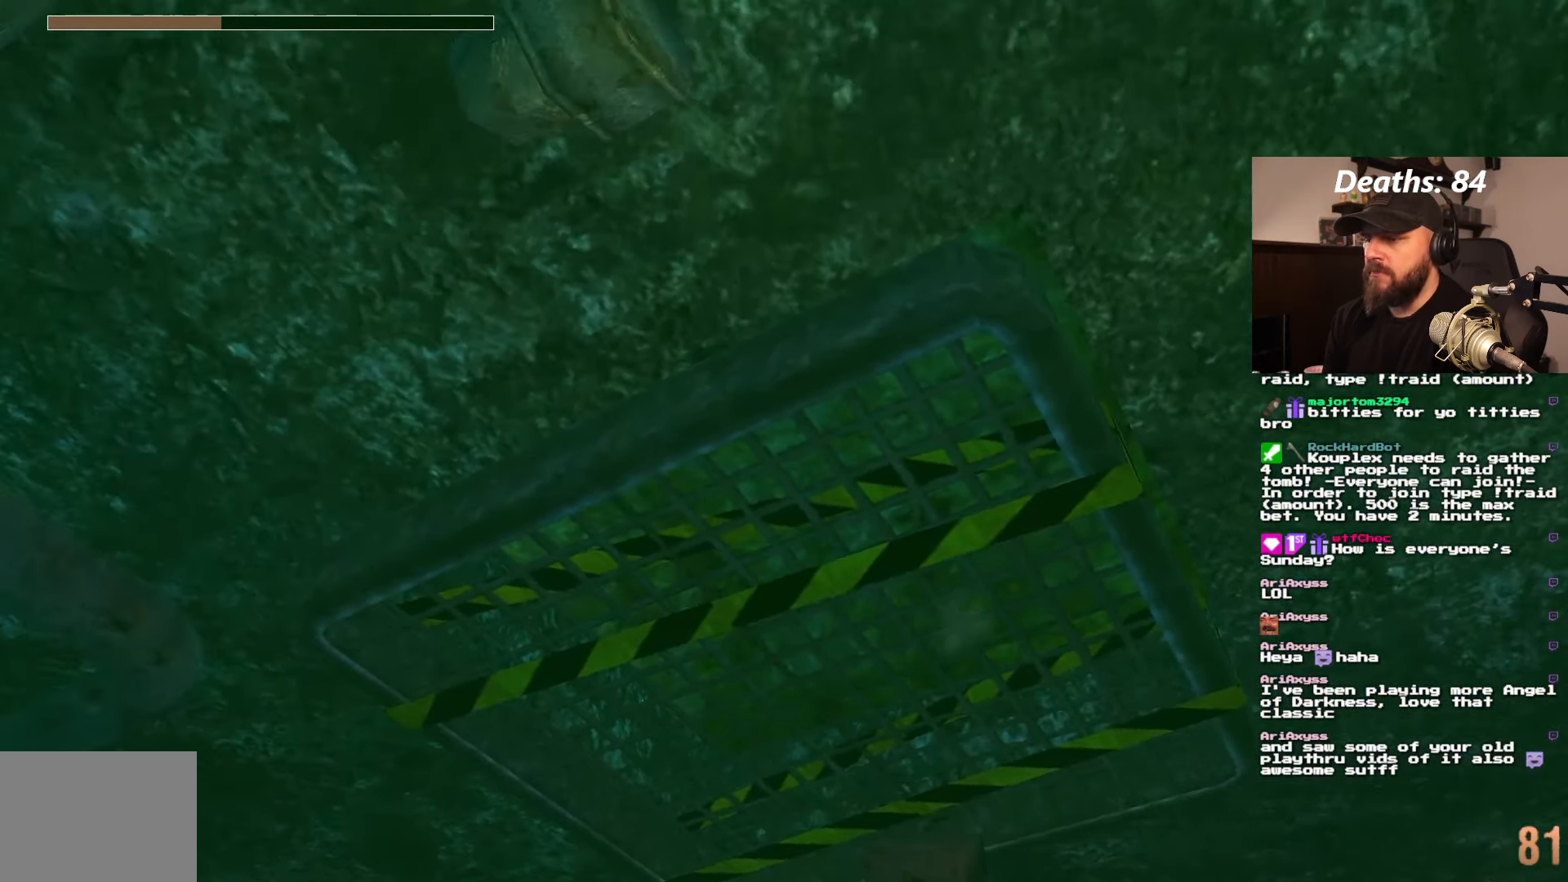
{"dt_ms": 500, "buttons": ["L1", "DPAD_UP", "DPAD_RIGHT"], "left_stick": "center", "right_stick": "center", "events": [[67, "CROSS", "up"], [67, "DPAD_LEFT", "up"], [117, "DPAD_UP", "down"], [284, "DPAD_RIGHT", "down"]]}
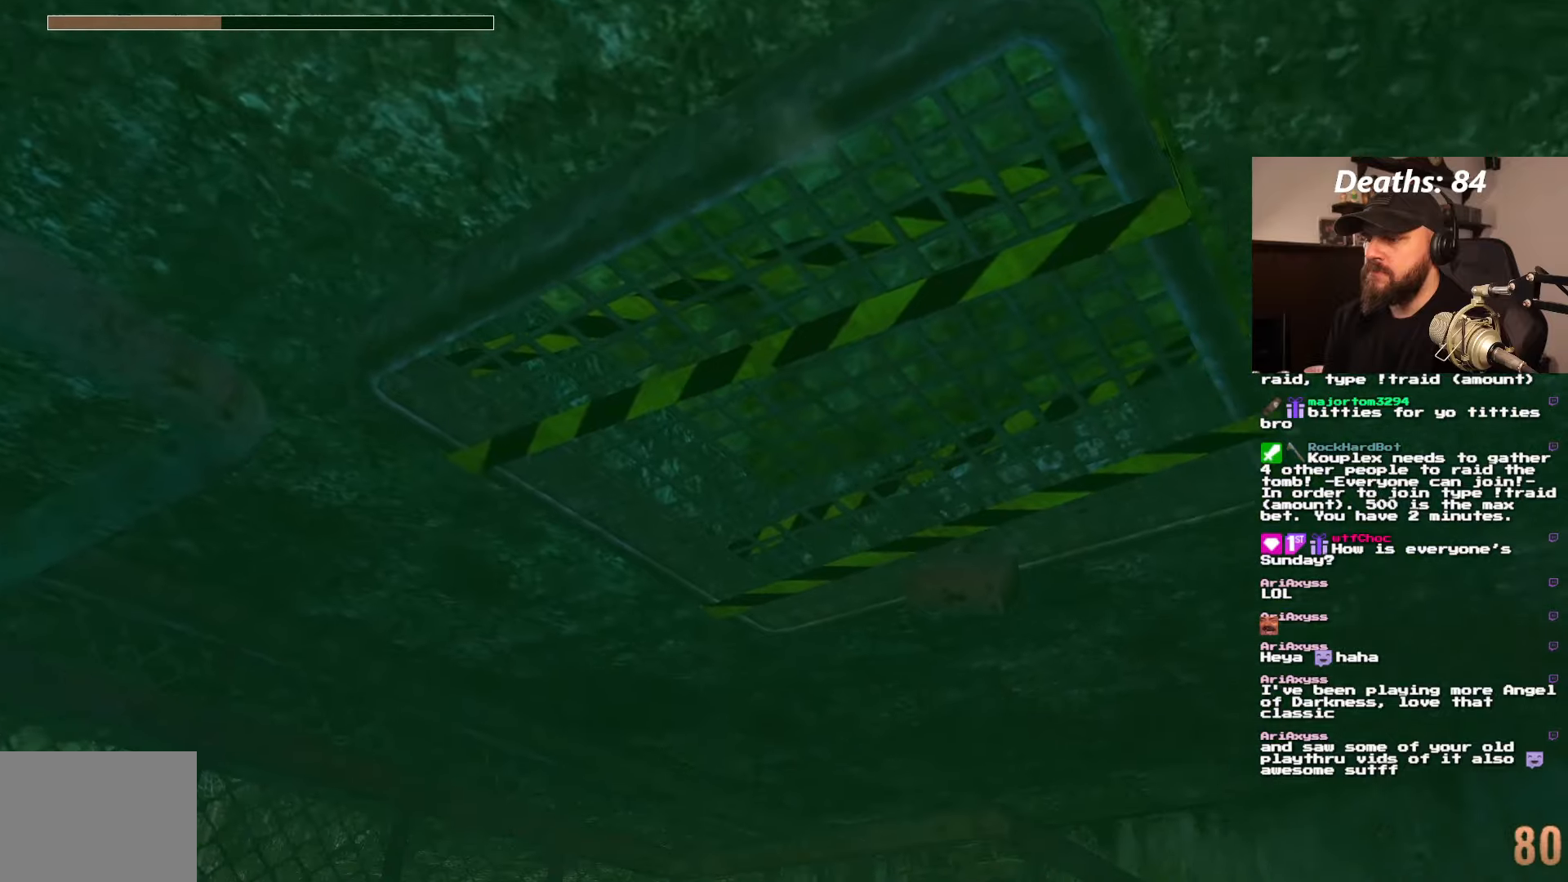
{"dt_ms": 500, "buttons": ["L1"], "left_stick": "center", "right_stick": "center", "events": [[100, "DPAD_RIGHT", "up"], [100, "DPAD_UP", "up"], [133, "CROSS", "down"], [316, "CROSS", "up"], [366, "DPAD_DOWN", "down"], [466, "DPAD_DOWN", "up"]]}
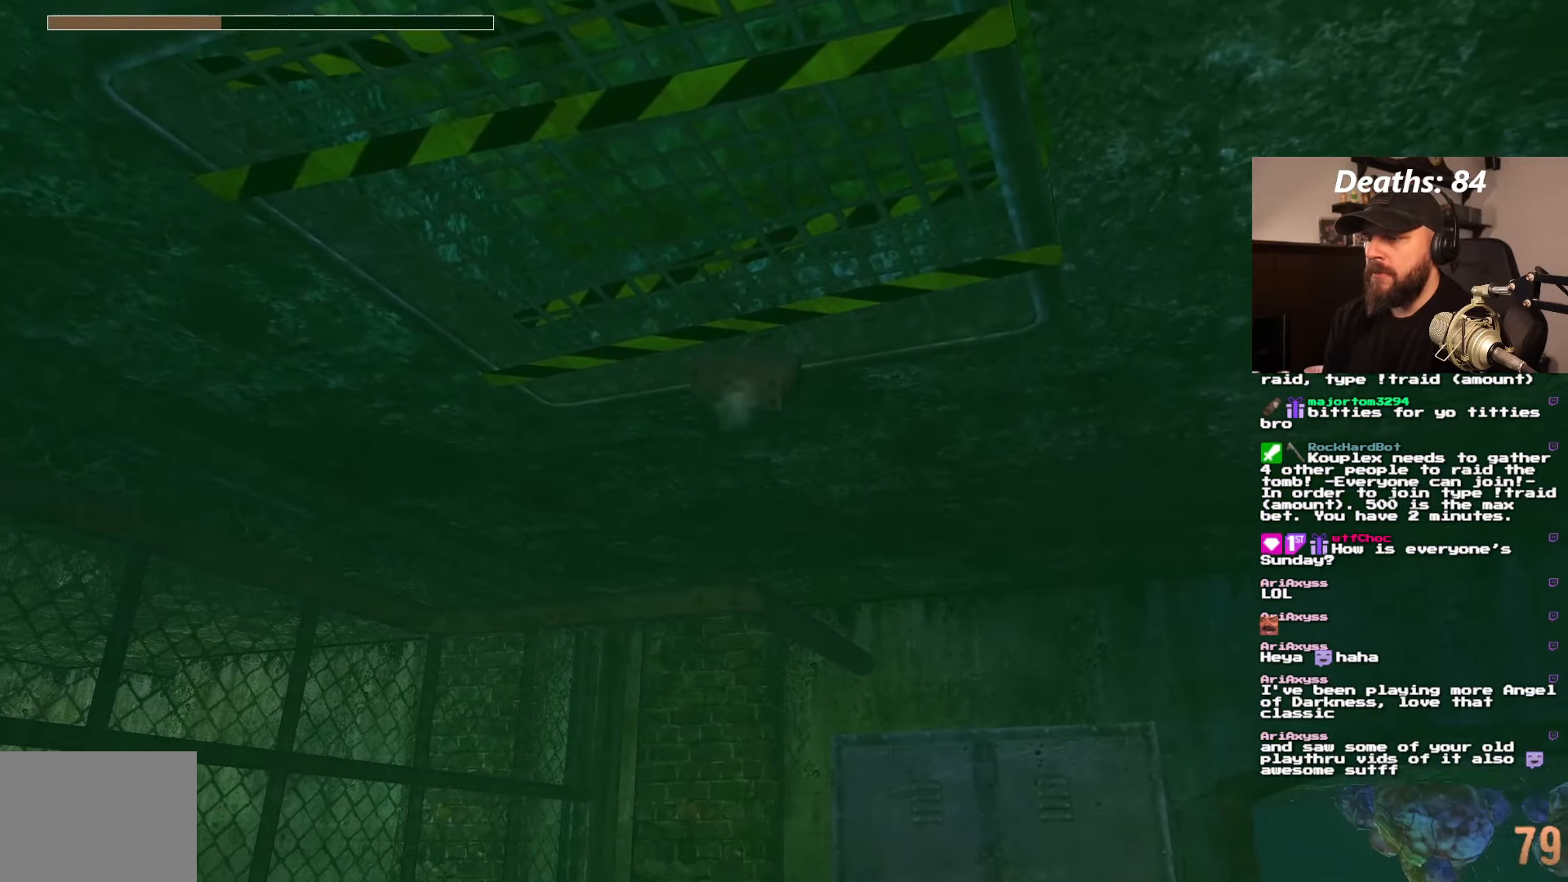
{"dt_ms": 500, "buttons": ["L1"], "left_stick": "center", "right_stick": "center", "events": [[66, "CROSS", "down"], [216, "CROSS", "up"], [316, "DPAD_LEFT", "down"], [400, "DPAD_LEFT", "up"]]}
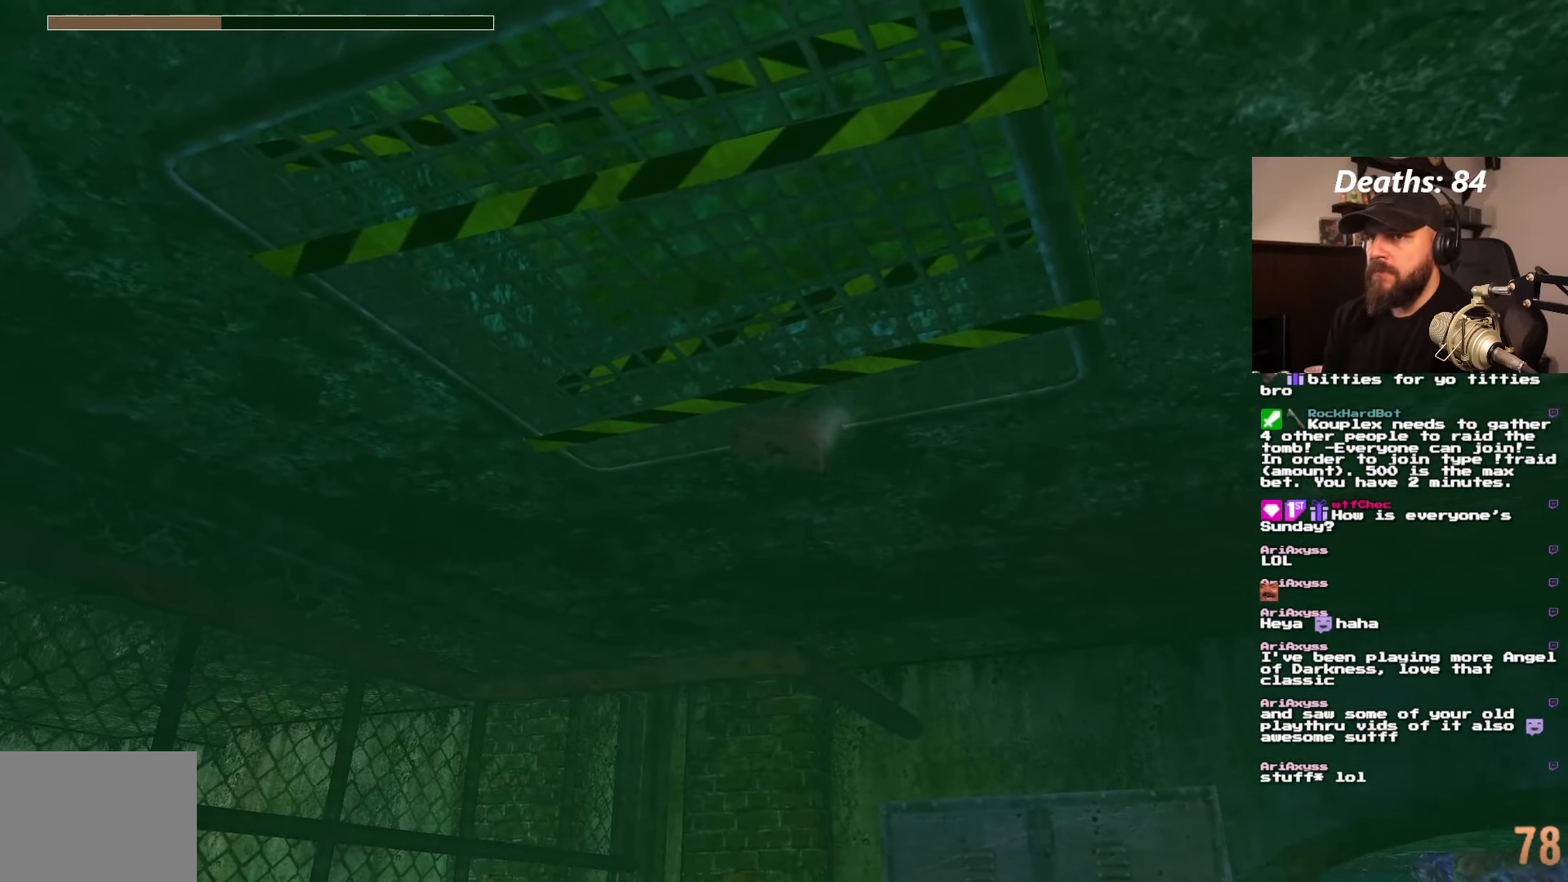
{"dt_ms": 500, "buttons": ["L1"], "left_stick": "center", "right_stick": "center", "events": [[116, "CROSS", "down"], [316, "CROSS", "up"], [433, "DPAD_RIGHT", "down"], [483, "DPAD_RIGHT", "up"]]}
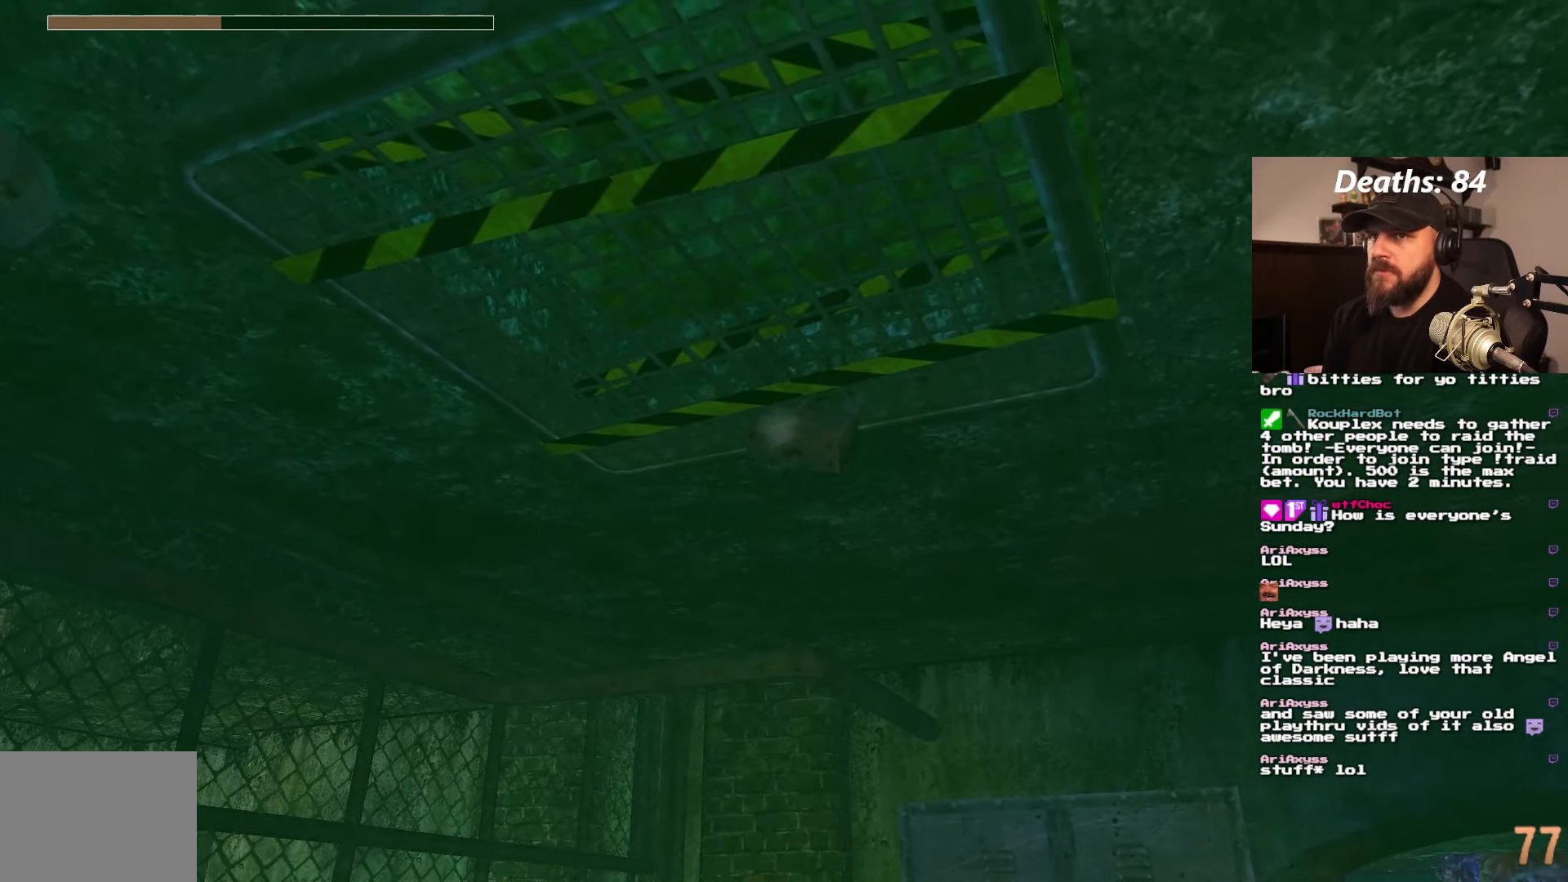
{"dt_ms": 500, "buttons": ["CROSS", "L1"], "left_stick": "center", "right_stick": "center", "events": [[450, "CROSS", "down"]]}
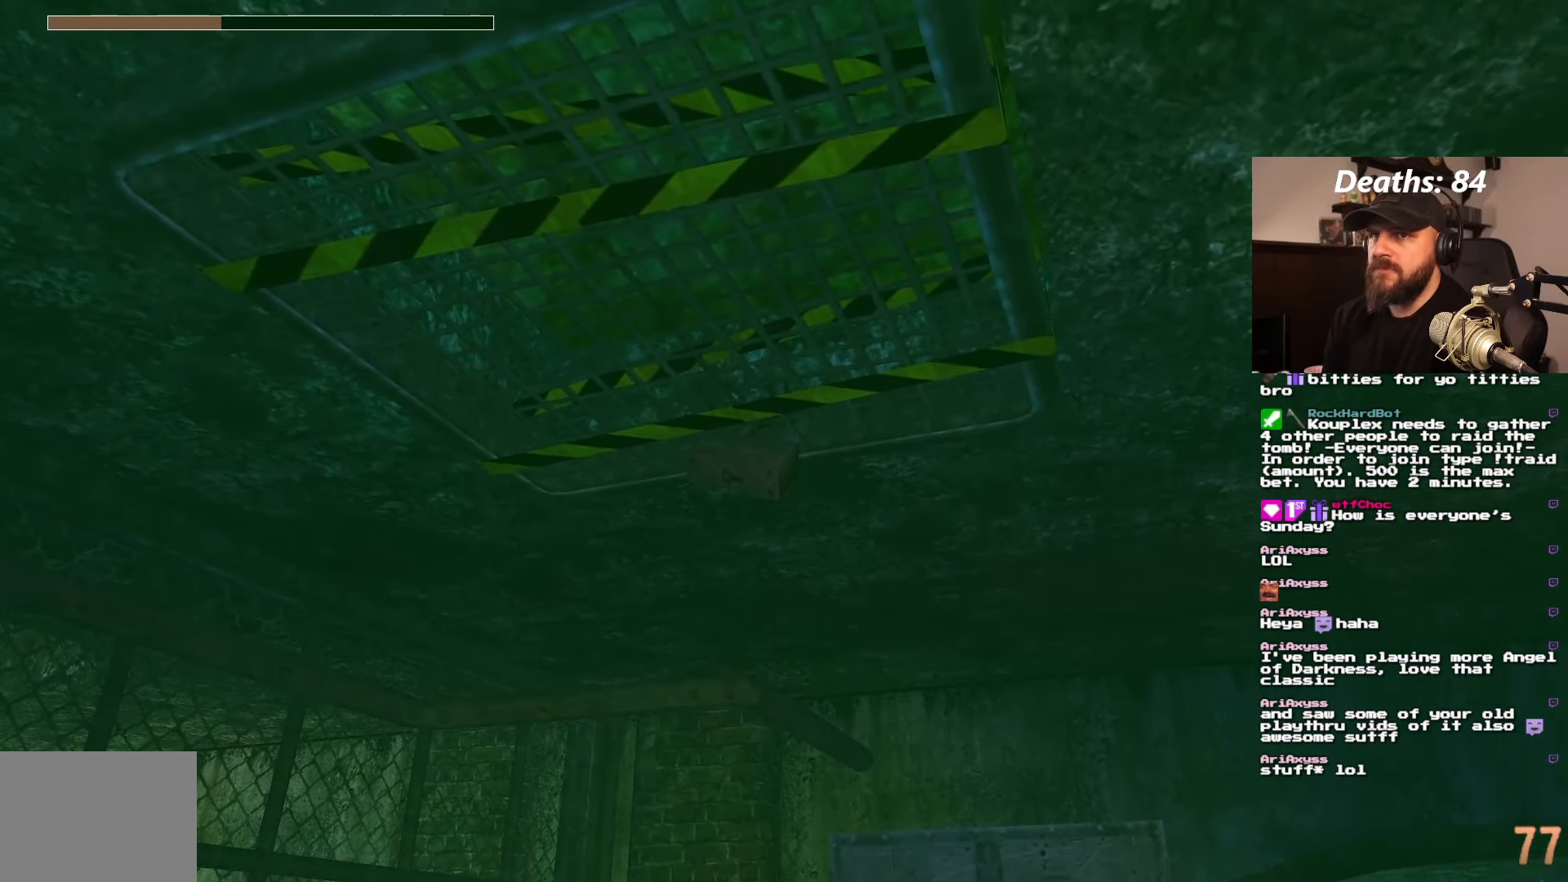
{"dt_ms": 500, "buttons": ["L1", "DPAD_LEFT"], "left_stick": "center", "right_stick": "center", "events": [[133, "CROSS", "up"], [300, "DPAD_LEFT", "down"]]}
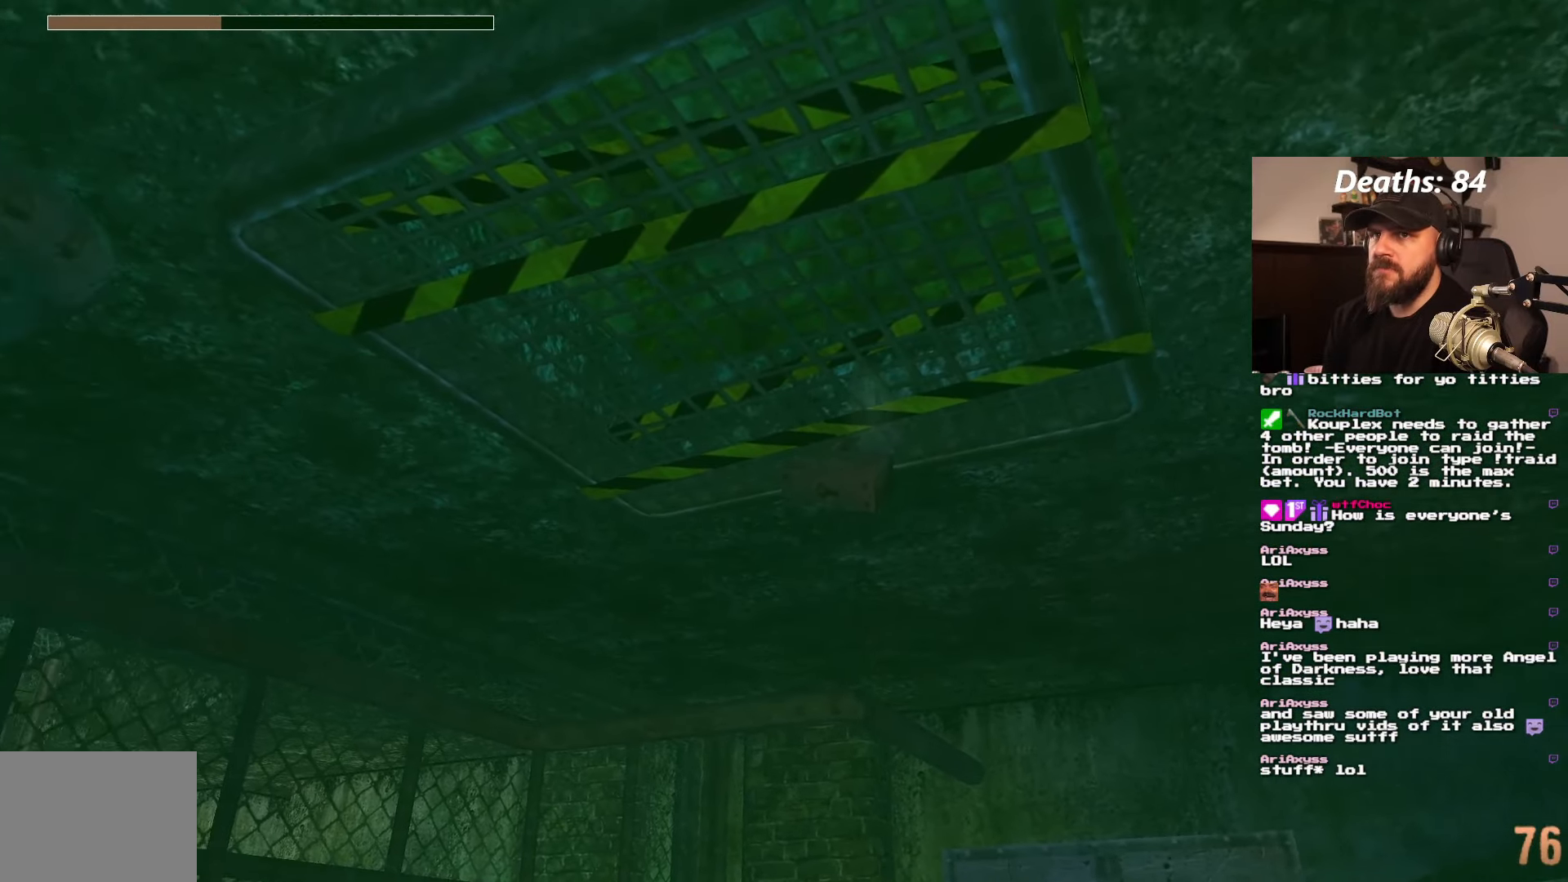
{"dt_ms": 500, "buttons": ["L1", "DPAD_LEFT"], "left_stick": "center", "right_stick": "center", "events": [[66, "DPAD_LEFT", "up"], [233, "CROSS", "down"], [433, "CROSS", "up"], [466, "DPAD_LEFT", "down"]]}
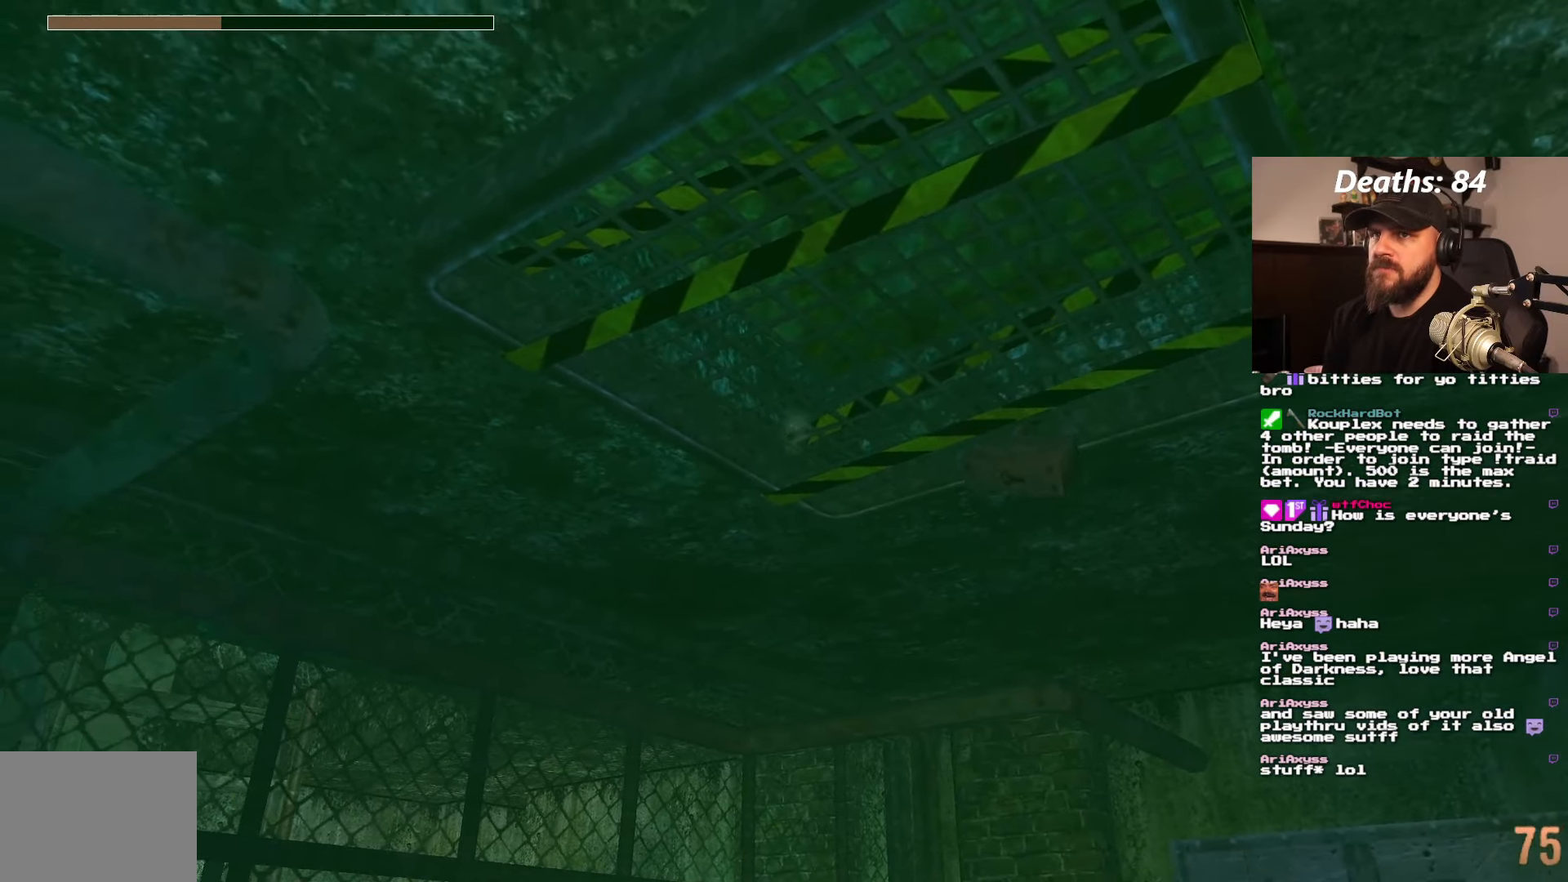
{"dt_ms": 500, "buttons": ["CROSS", "L1"], "left_stick": "center", "right_stick": "center", "events": [[183, "DPAD_LEFT", "up"], [250, "DPAD_DOWN", "down"], [350, "CROSS", "down"], [366, "DPAD_DOWN", "up"]]}
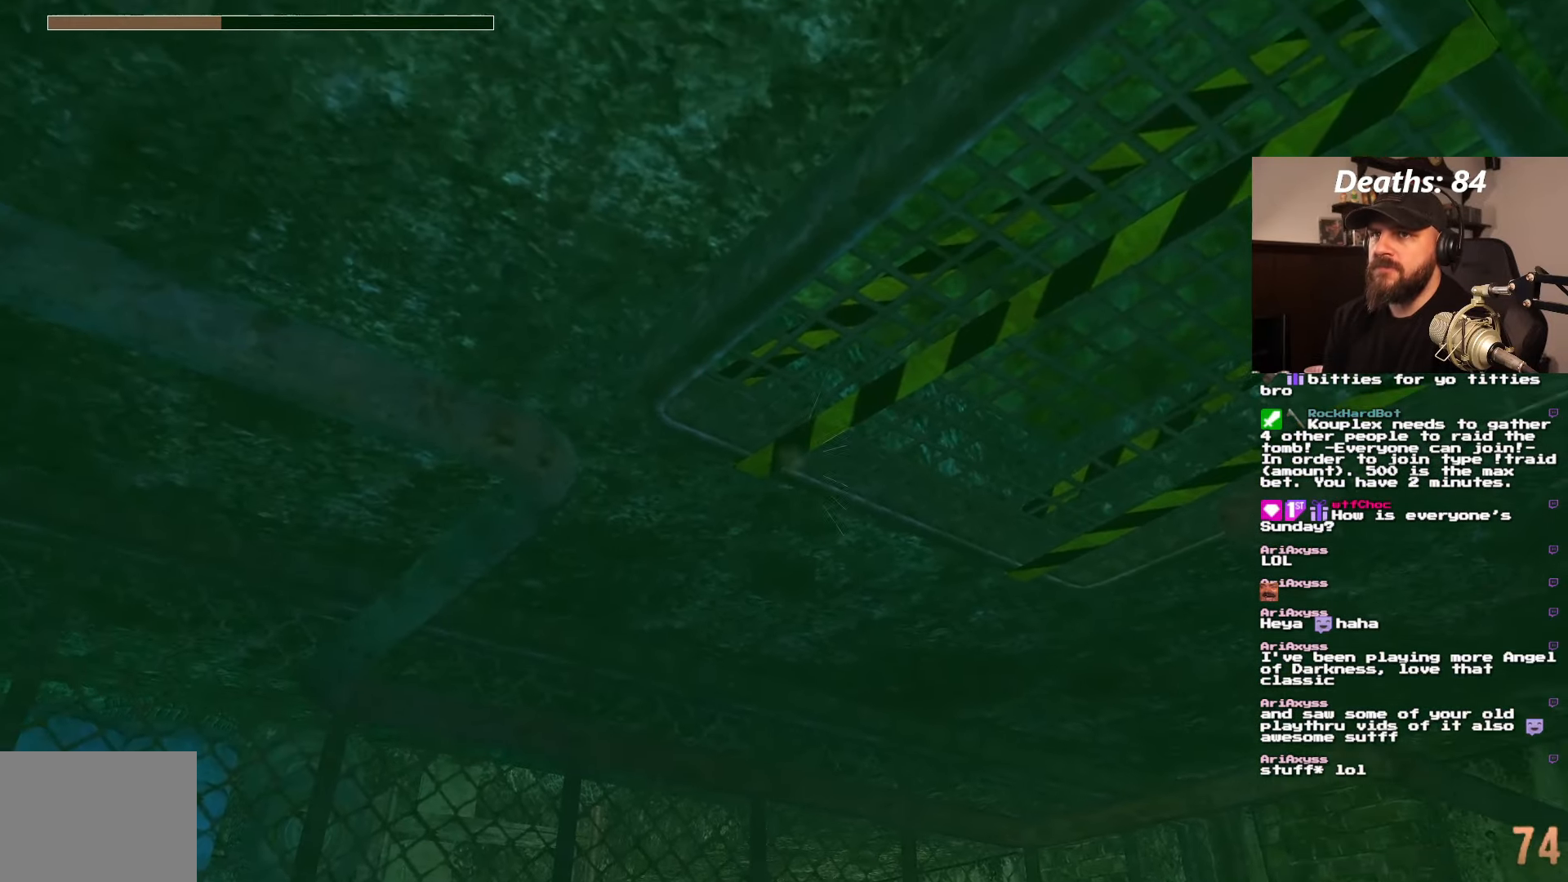
{"dt_ms": 500, "buttons": ["CROSS", "L1"], "left_stick": "center", "right_stick": "center", "events": [[16, "CROSS", "up"], [150, "DPAD_RIGHT", "down"], [483, "CROSS", "down"], [483, "DPAD_RIGHT", "up"]]}
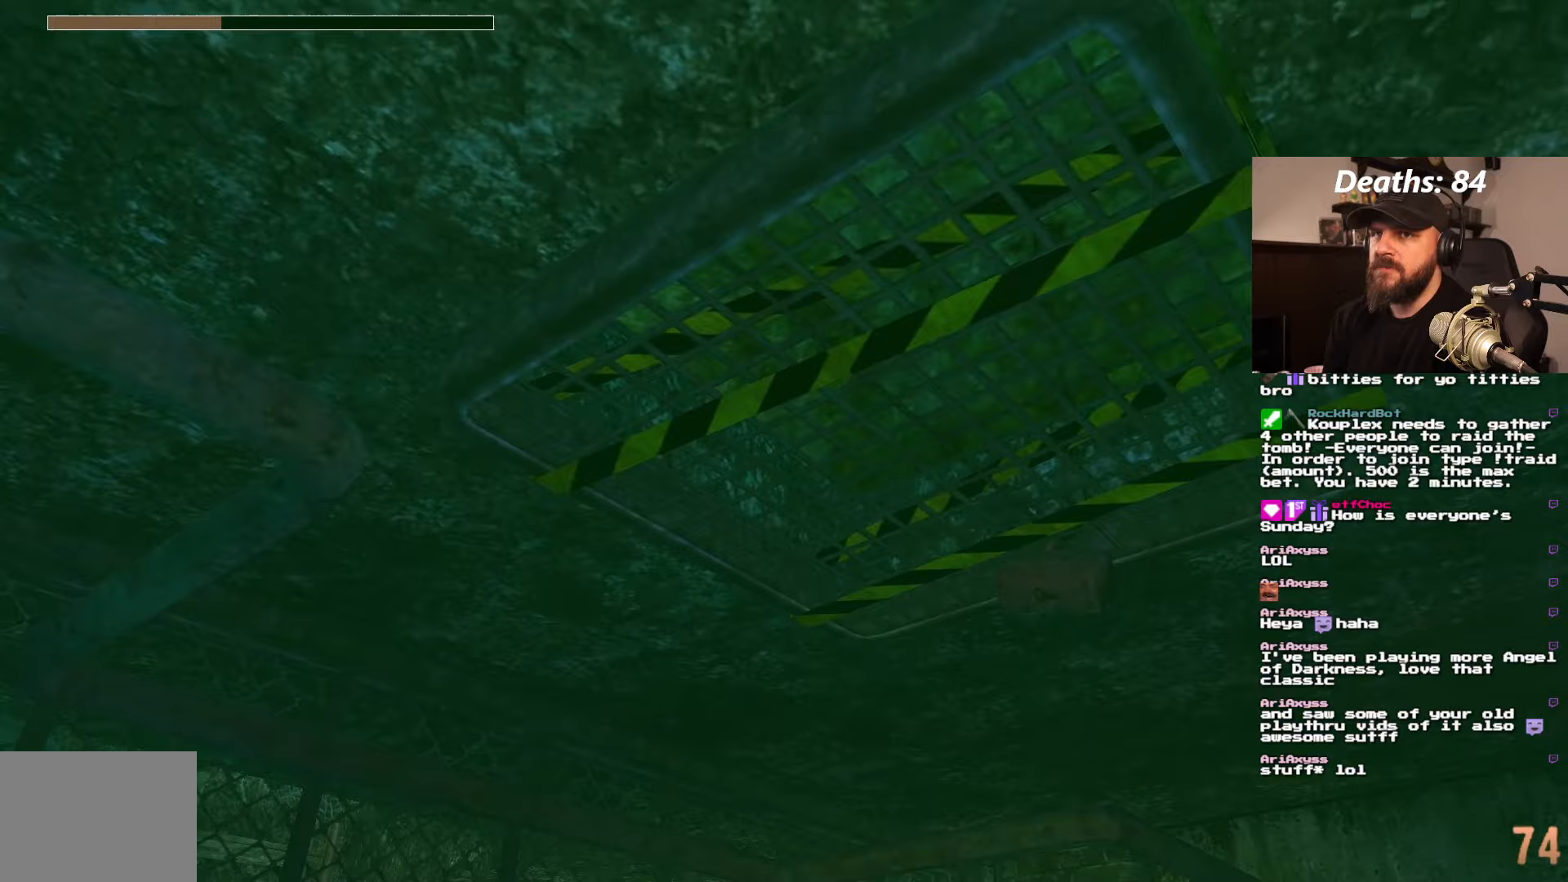
{"dt_ms": 500, "buttons": ["L1", "DPAD_RIGHT"], "left_stick": "center", "right_stick": "center", "events": [[133, "DPAD_DOWN", "down"], [150, "CROSS", "up"], [250, "DPAD_DOWN", "up"], [350, "DPAD_RIGHT", "down"]]}
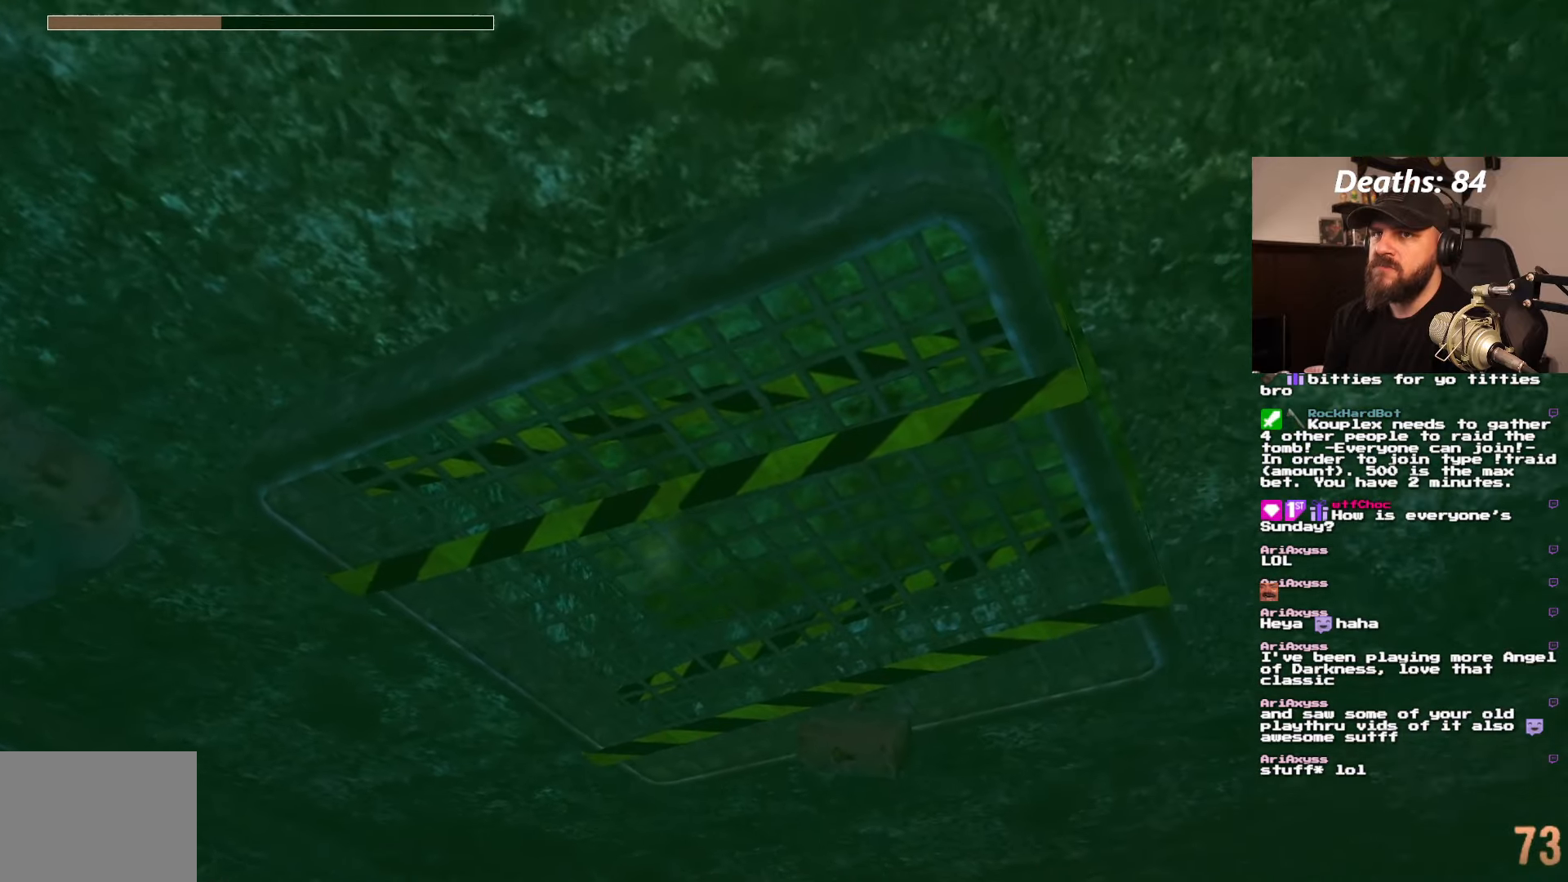
{"dt_ms": 500, "buttons": [], "left_stick": "center", "right_stick": "center", "events": [[17, "DPAD_RIGHT", "up"], [67, "CROSS", "down"], [233, "CROSS", "up"], [483, "L1", "up"]]}
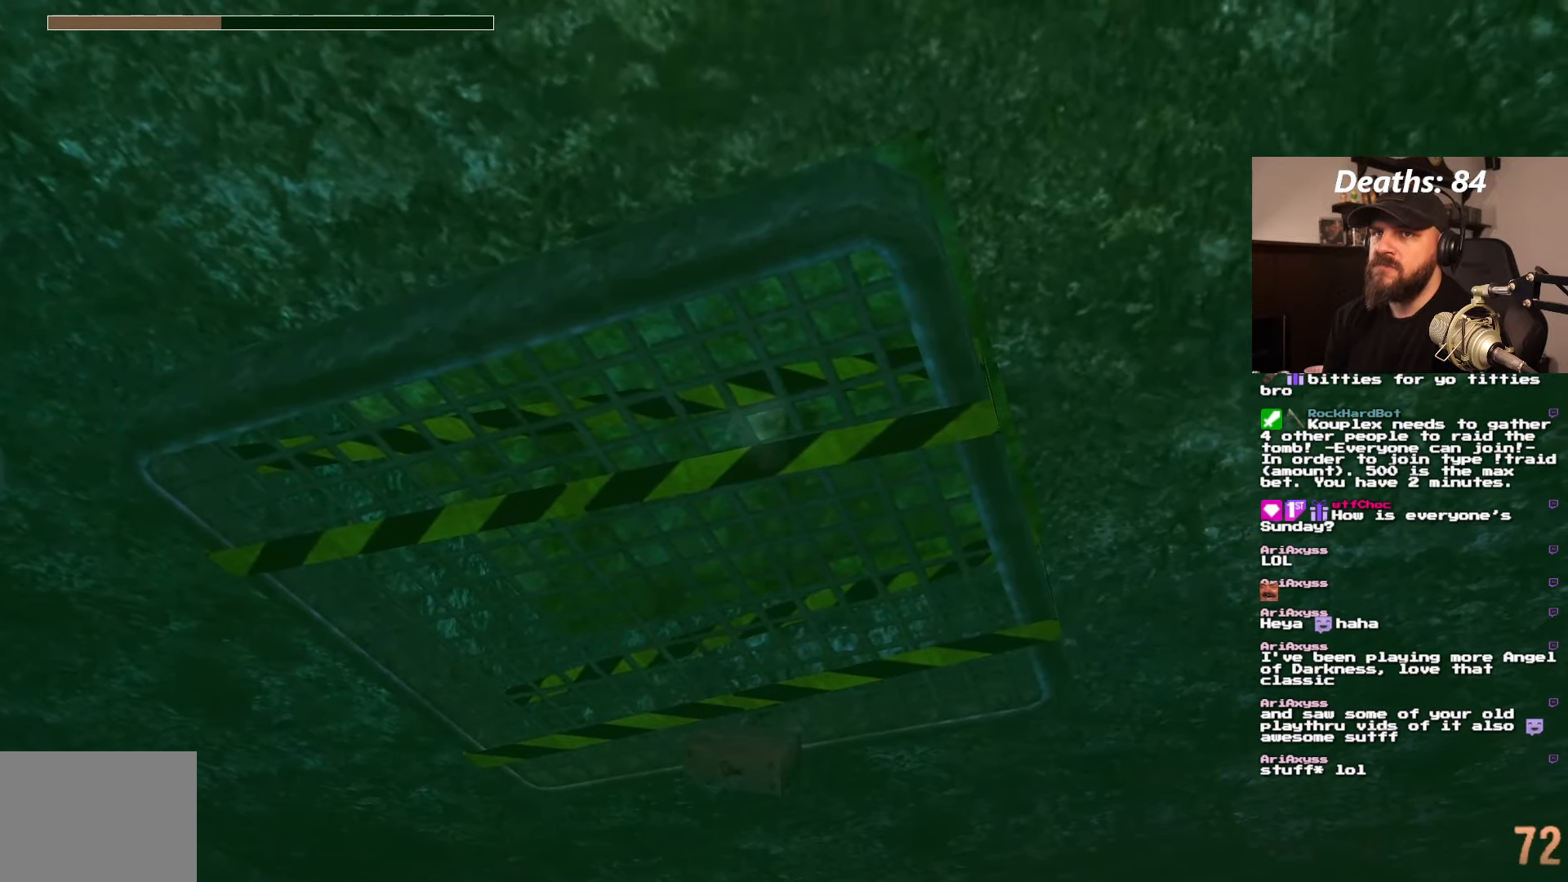
{"dt_ms": 500, "buttons": [], "left_stick": "center", "right_stick": "center", "events": [[233, "CIRCLE", "down"], [367, "CIRCLE", "up"]]}
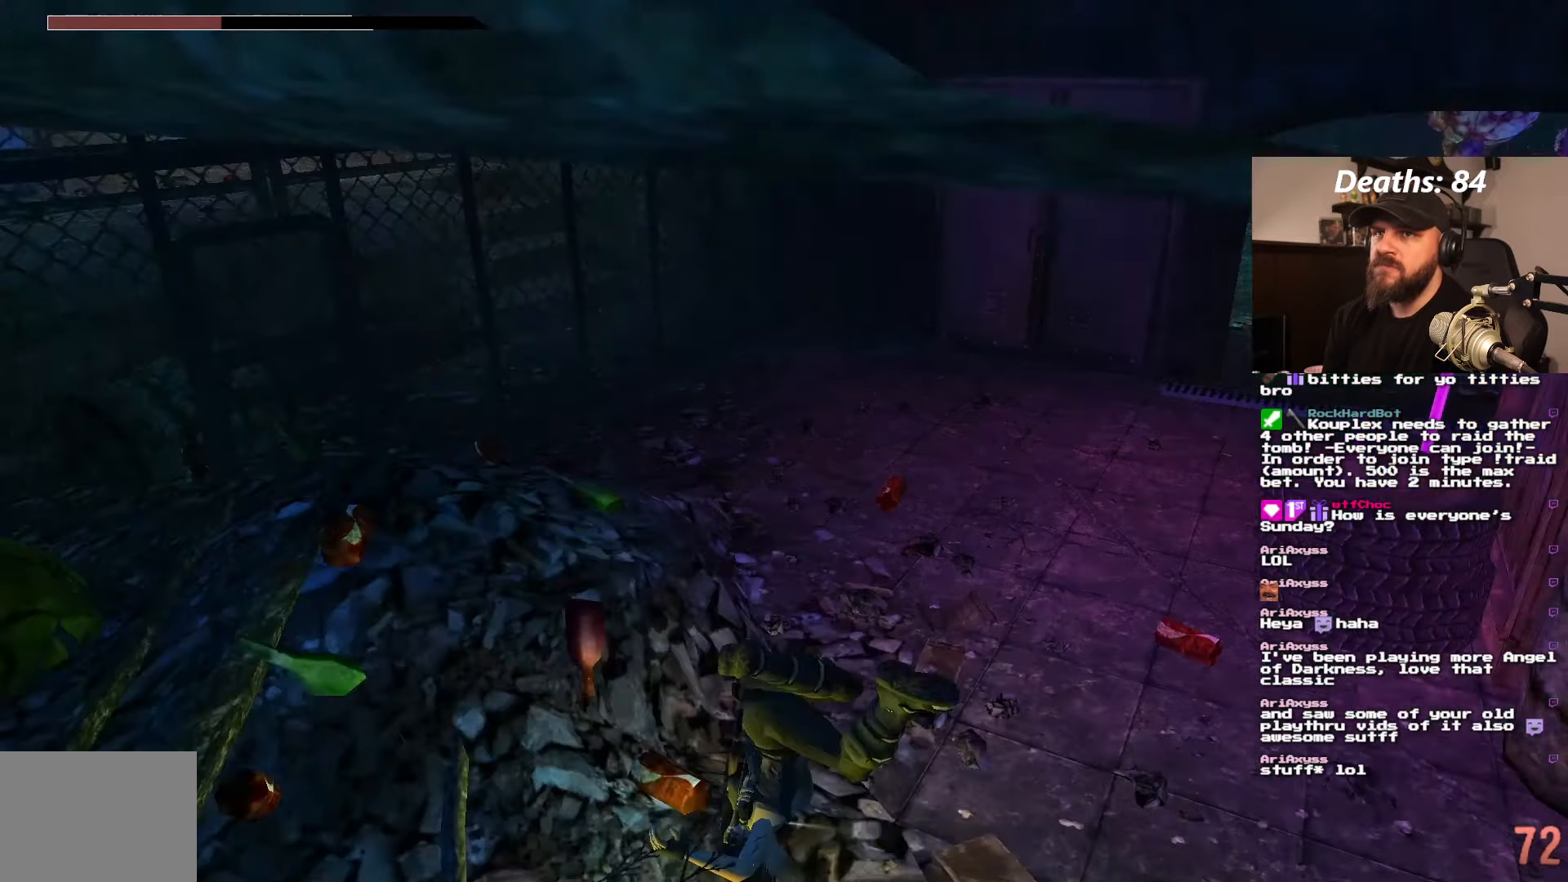
{"dt_ms": 1000, "buttons": [], "left_stick": "center", "right_stick": "center", "events": [[550, "CIRCLE", "down"], [683, "CIRCLE", "up"], [850, "TRIANGLE", "down"], [1000, "TRIANGLE", "up"]]}